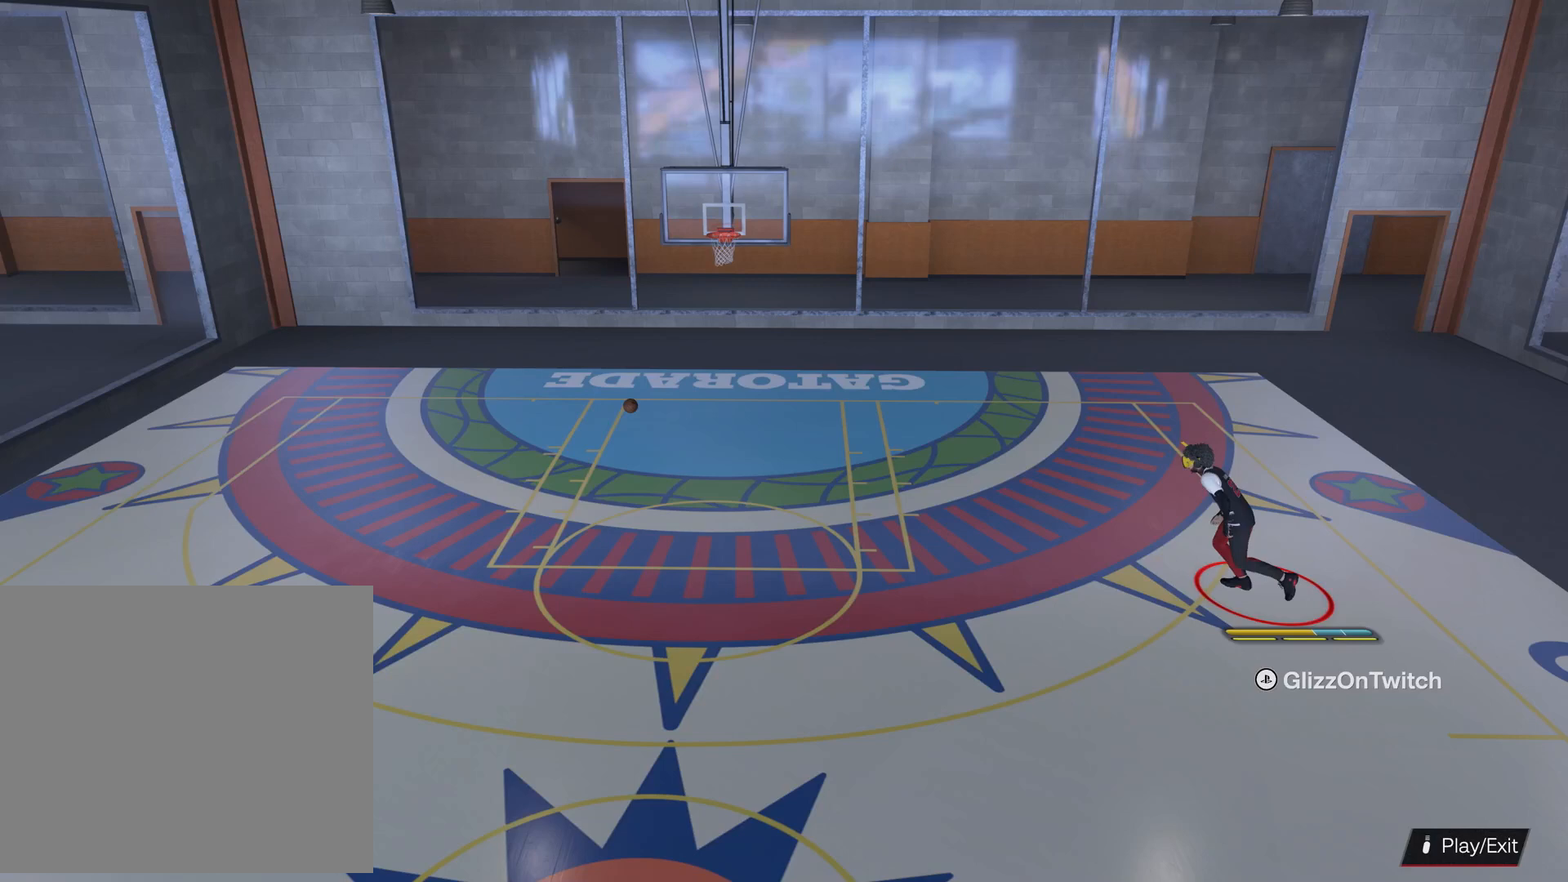
Gameplay with a controller (PlayStation layout); each line is a JSON object with the inputs held at the frame after it. "events" lists button and stick changes between this image and that frame as [ms after this image, input, new state], when the widget could be followed in between.
{"buttons": [], "left_stick": "up-left", "right_stick": "center", "events": []}
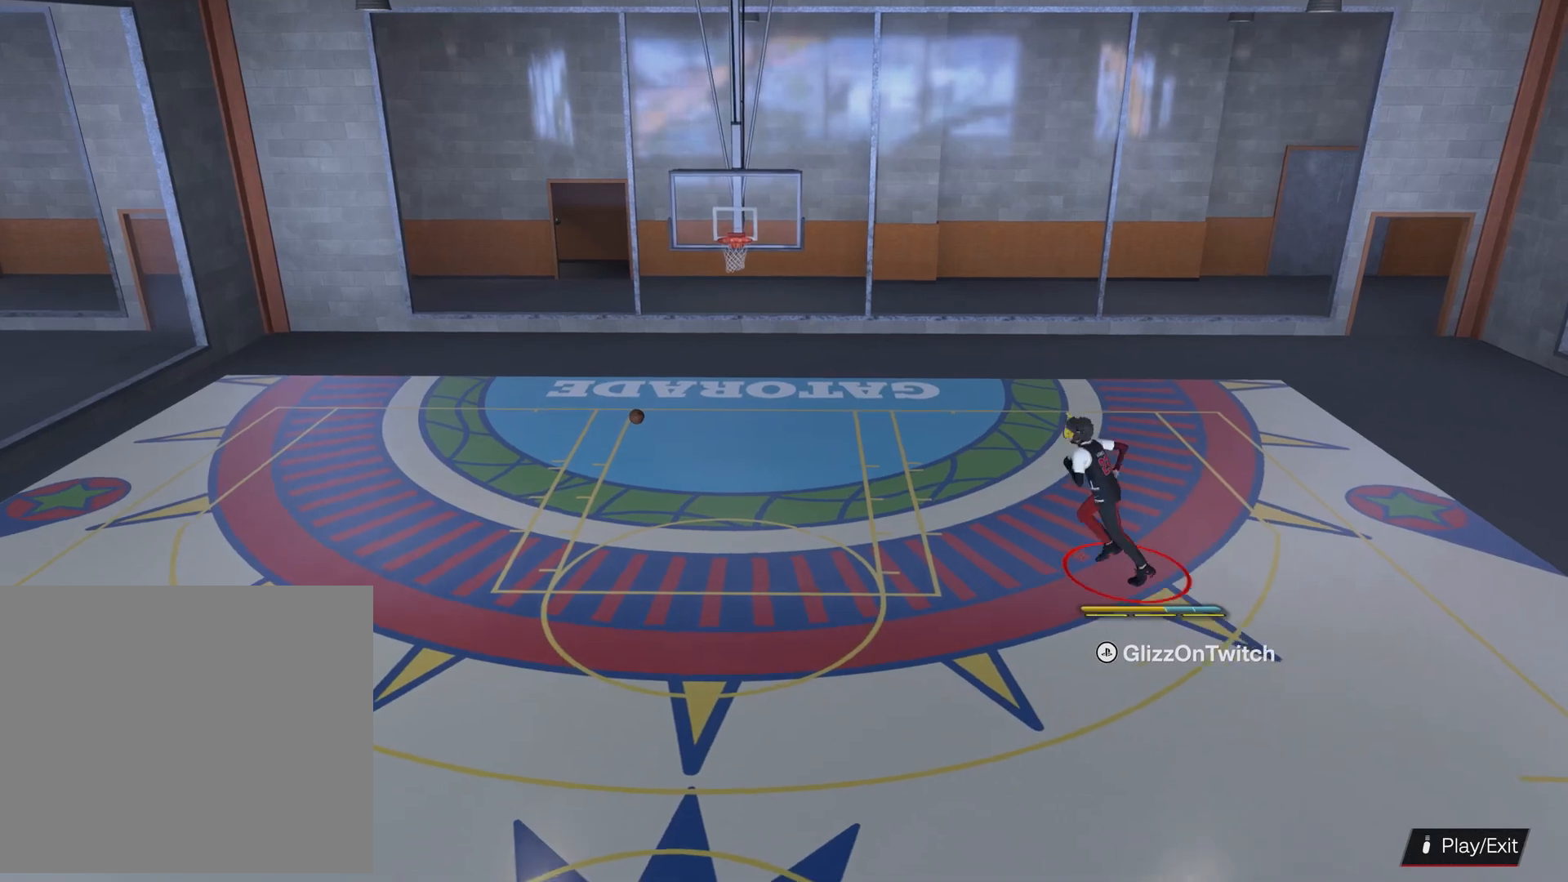
{"buttons": [], "left_stick": "up-left", "right_stick": "center", "events": []}
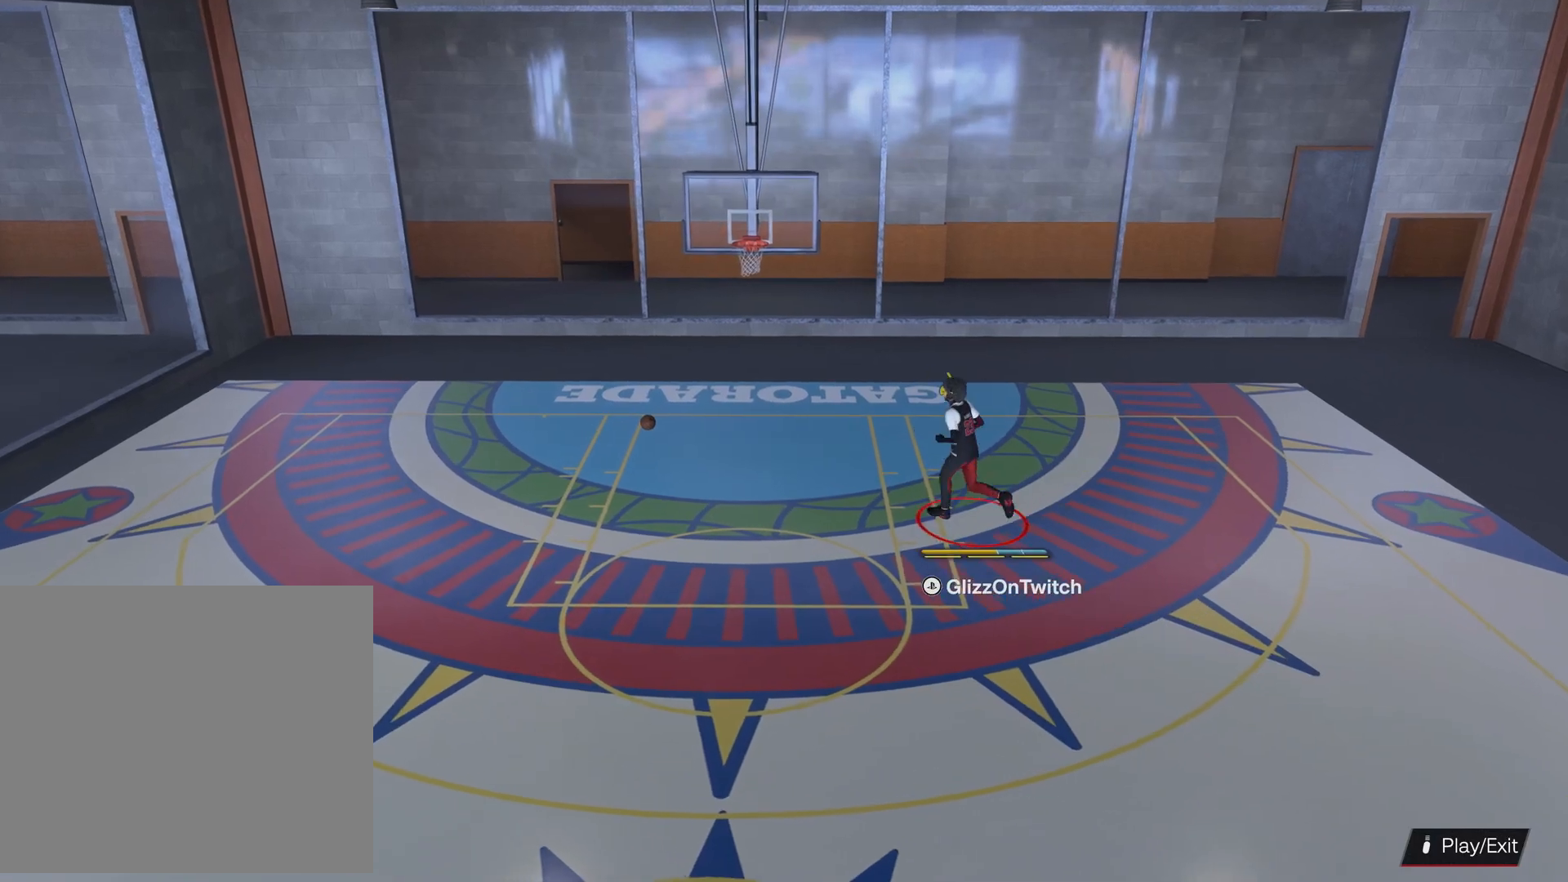
{"buttons": [], "left_stick": "up-left", "right_stick": "center", "events": []}
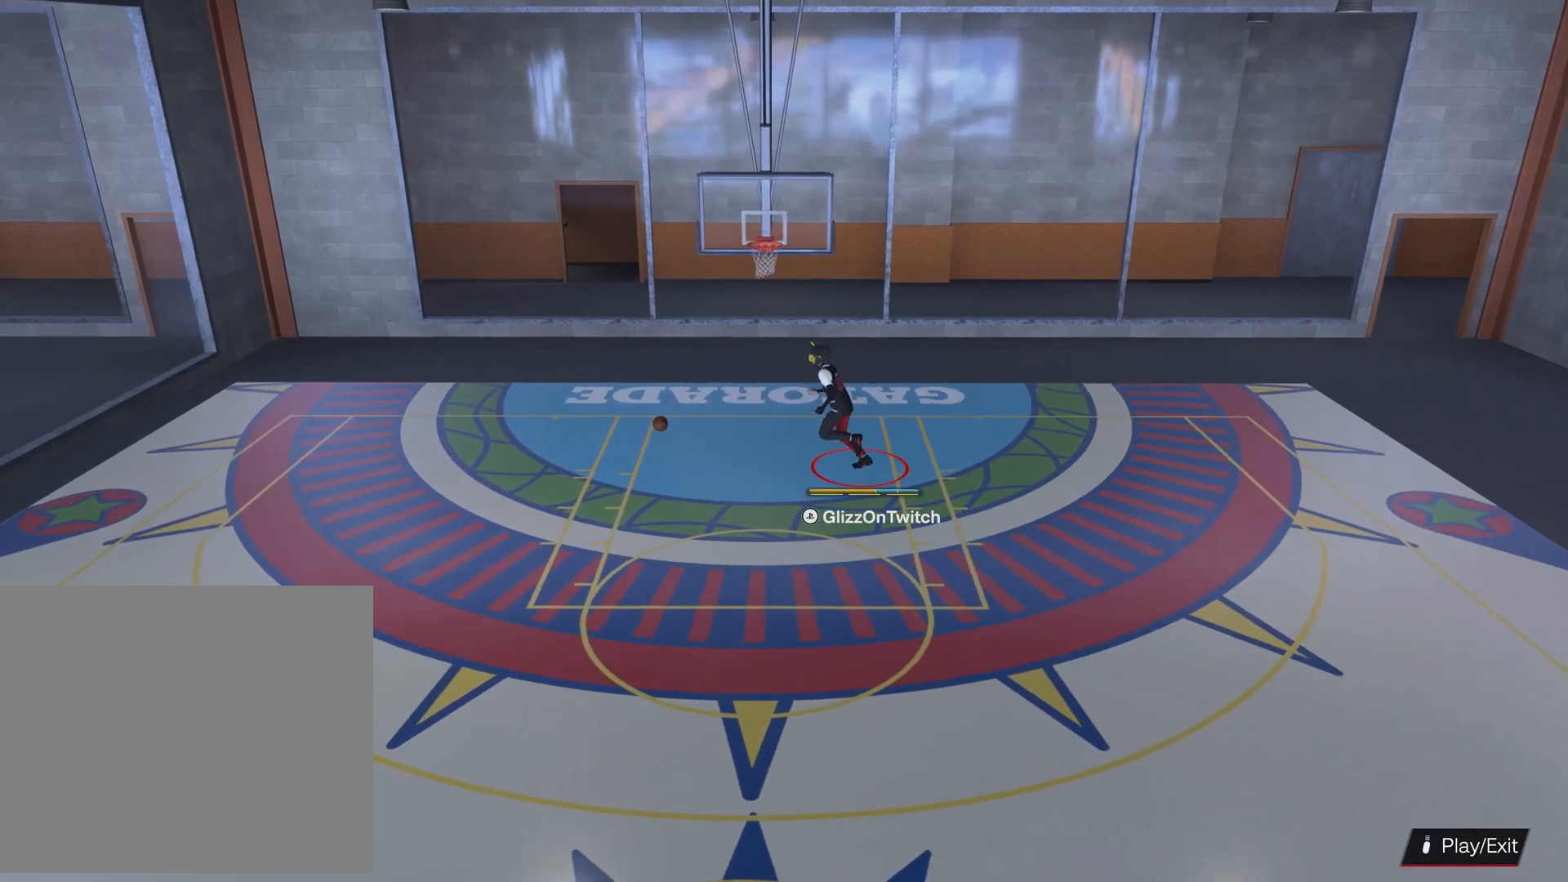
{"buttons": [], "left_stick": "up-left", "right_stick": "center", "events": []}
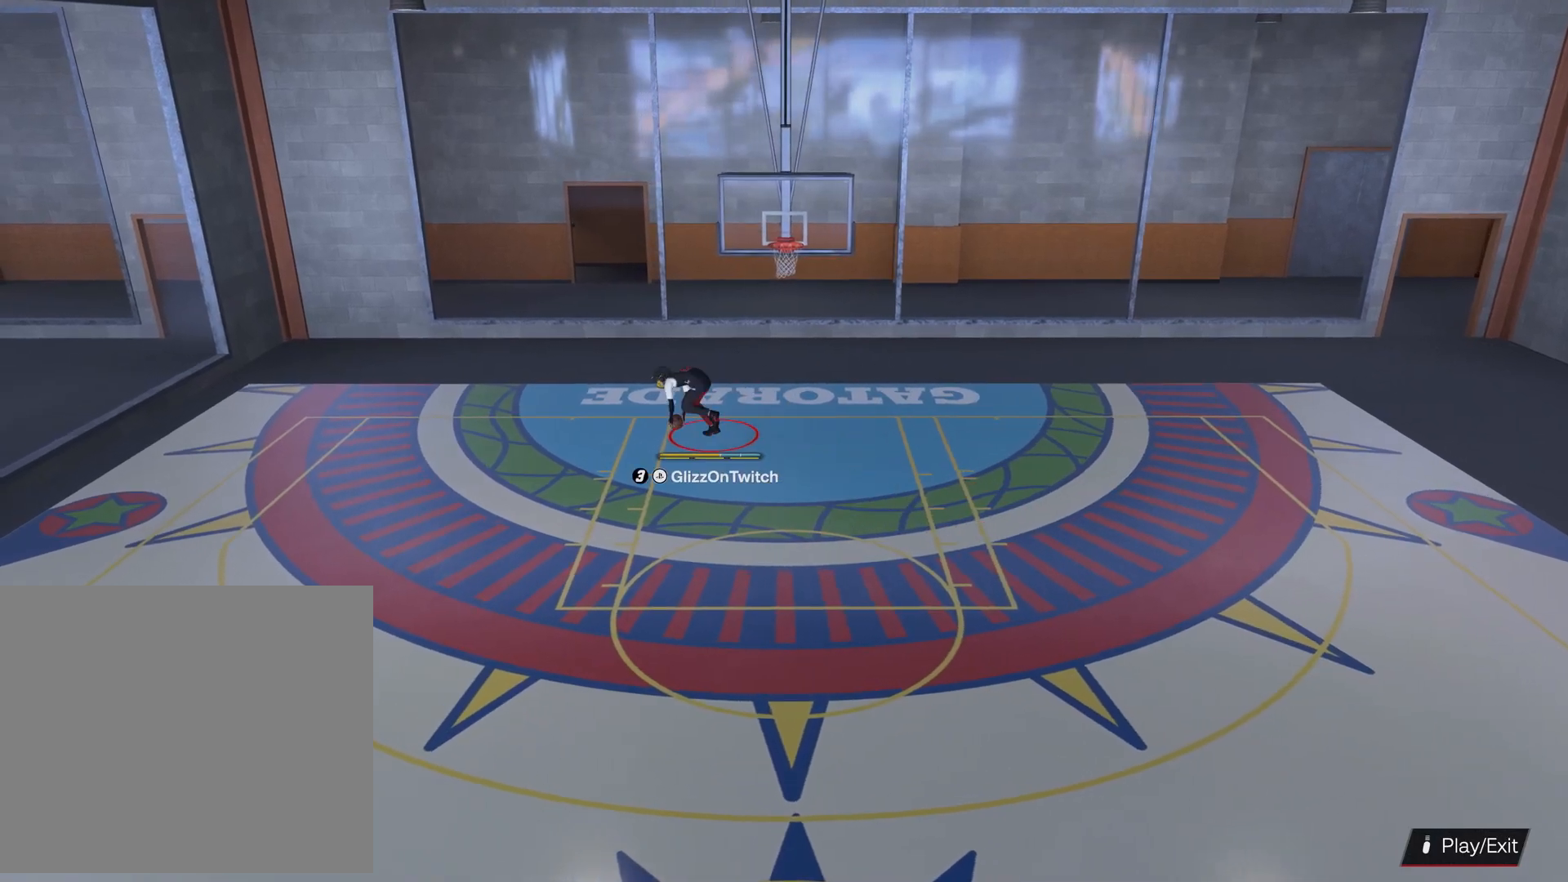
{"buttons": [], "left_stick": "left", "right_stick": "center", "events": [[367, "left_stick", "left"]]}
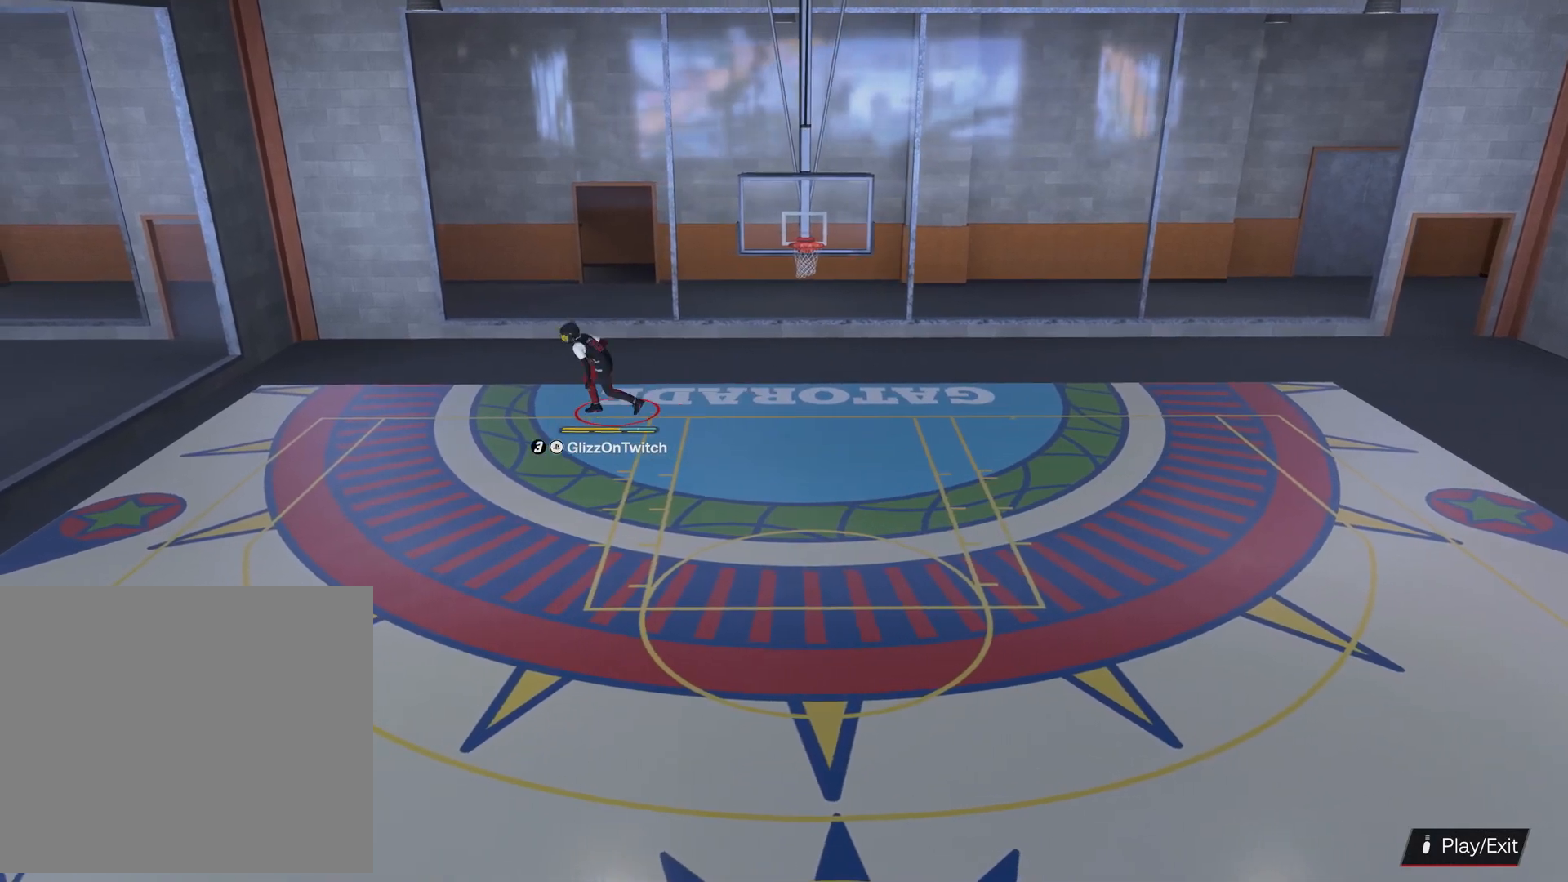
{"buttons": [], "left_stick": "down-left", "right_stick": "center", "events": [[267, "left_stick", "down-left"]]}
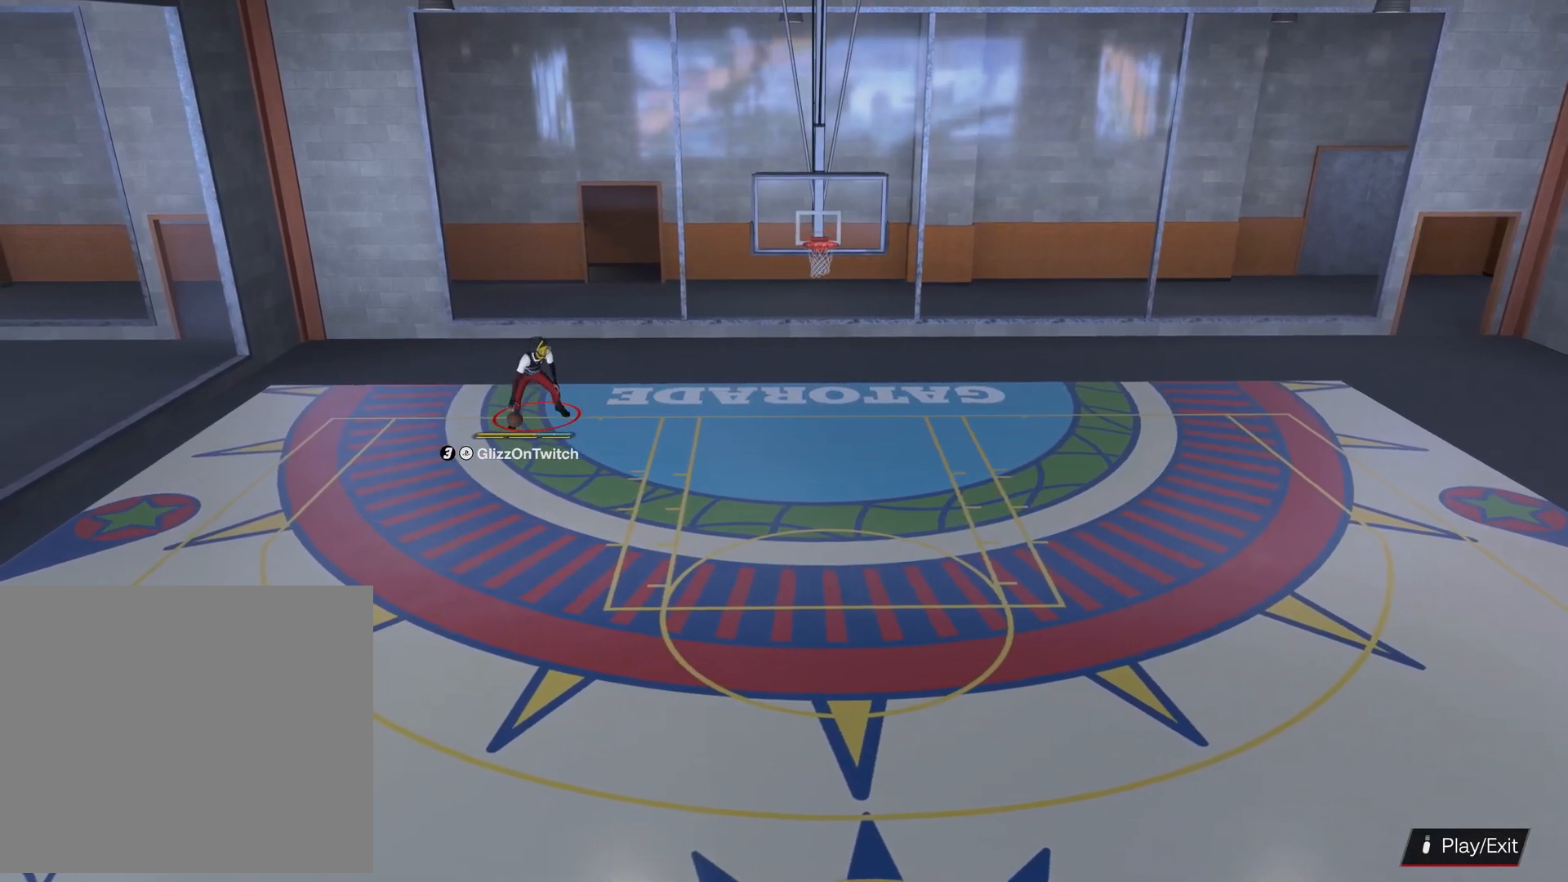
{"buttons": [], "left_stick": "center", "right_stick": "center", "events": [[133, "left_stick", "center"]]}
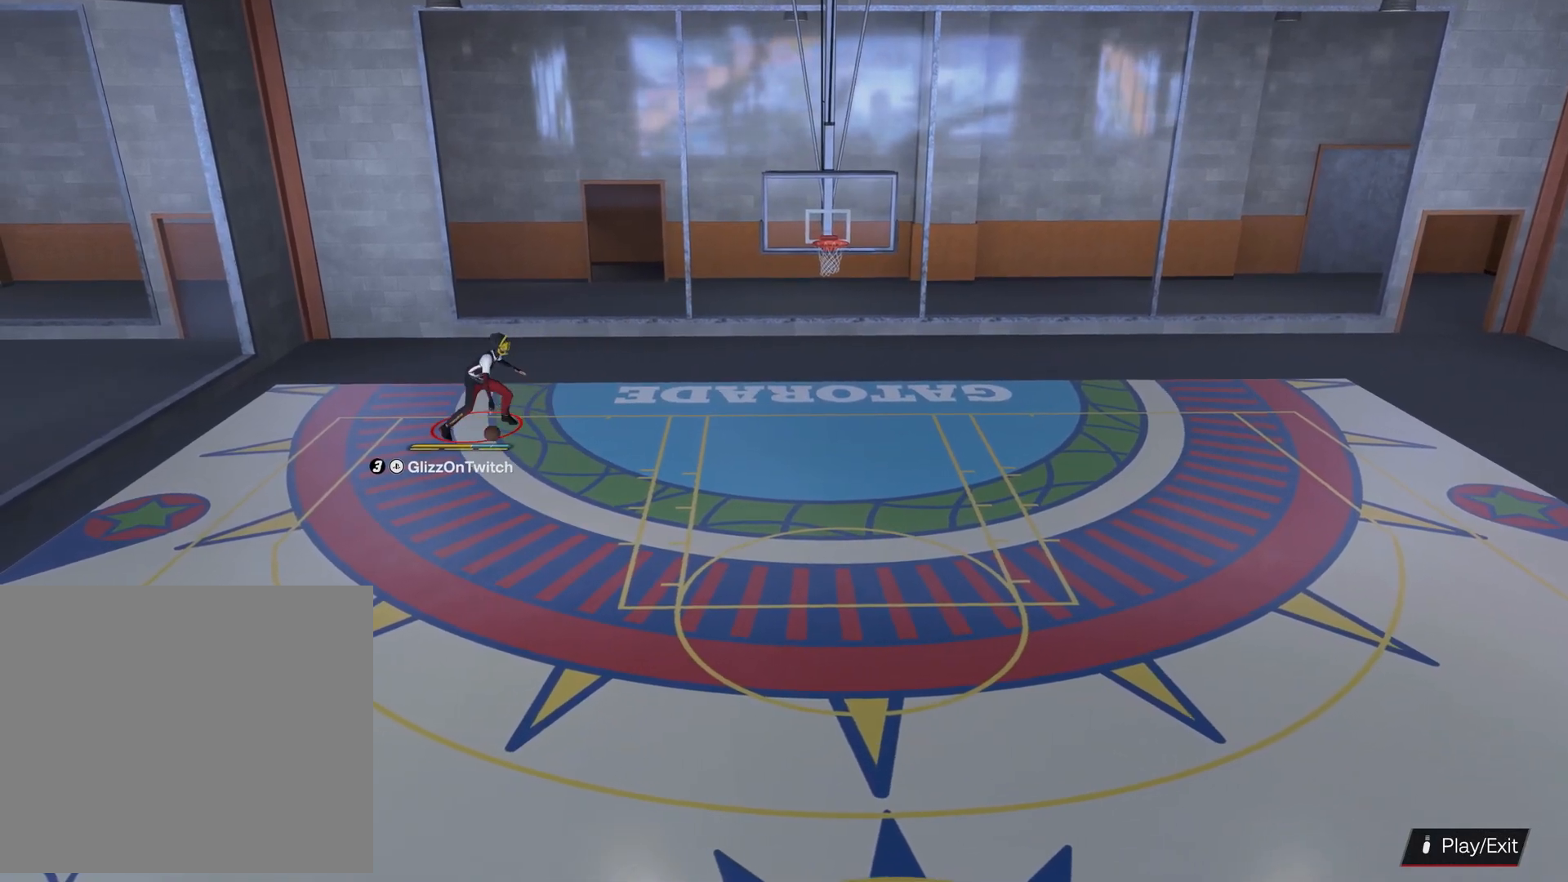
{"buttons": [], "left_stick": "center", "right_stick": "center", "events": []}
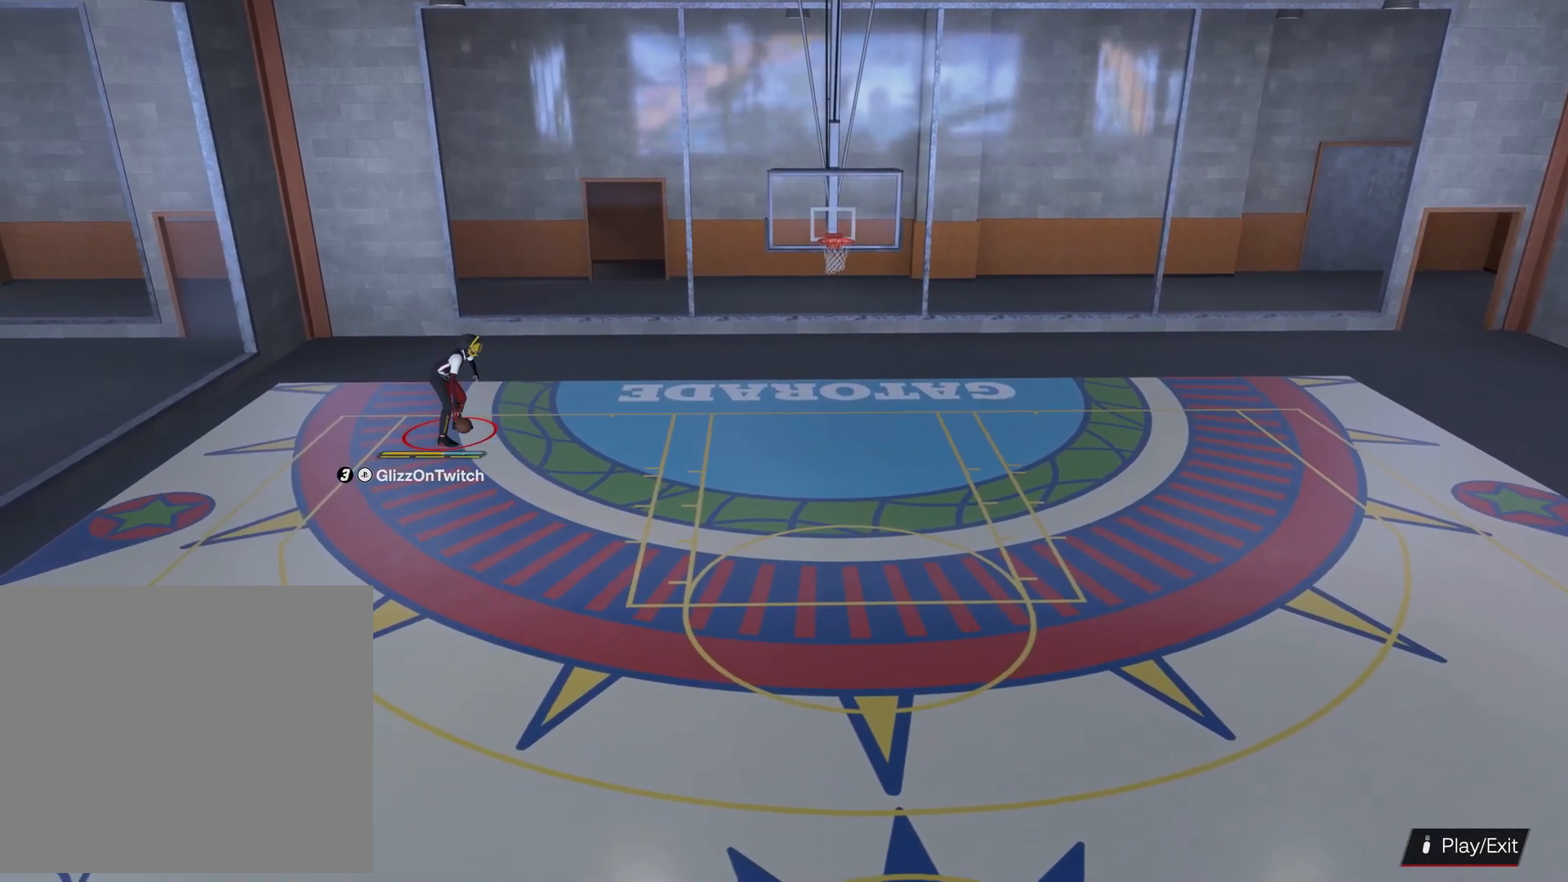
{"buttons": [], "left_stick": "down", "right_stick": "center", "events": [[133, "left_stick", "down"]]}
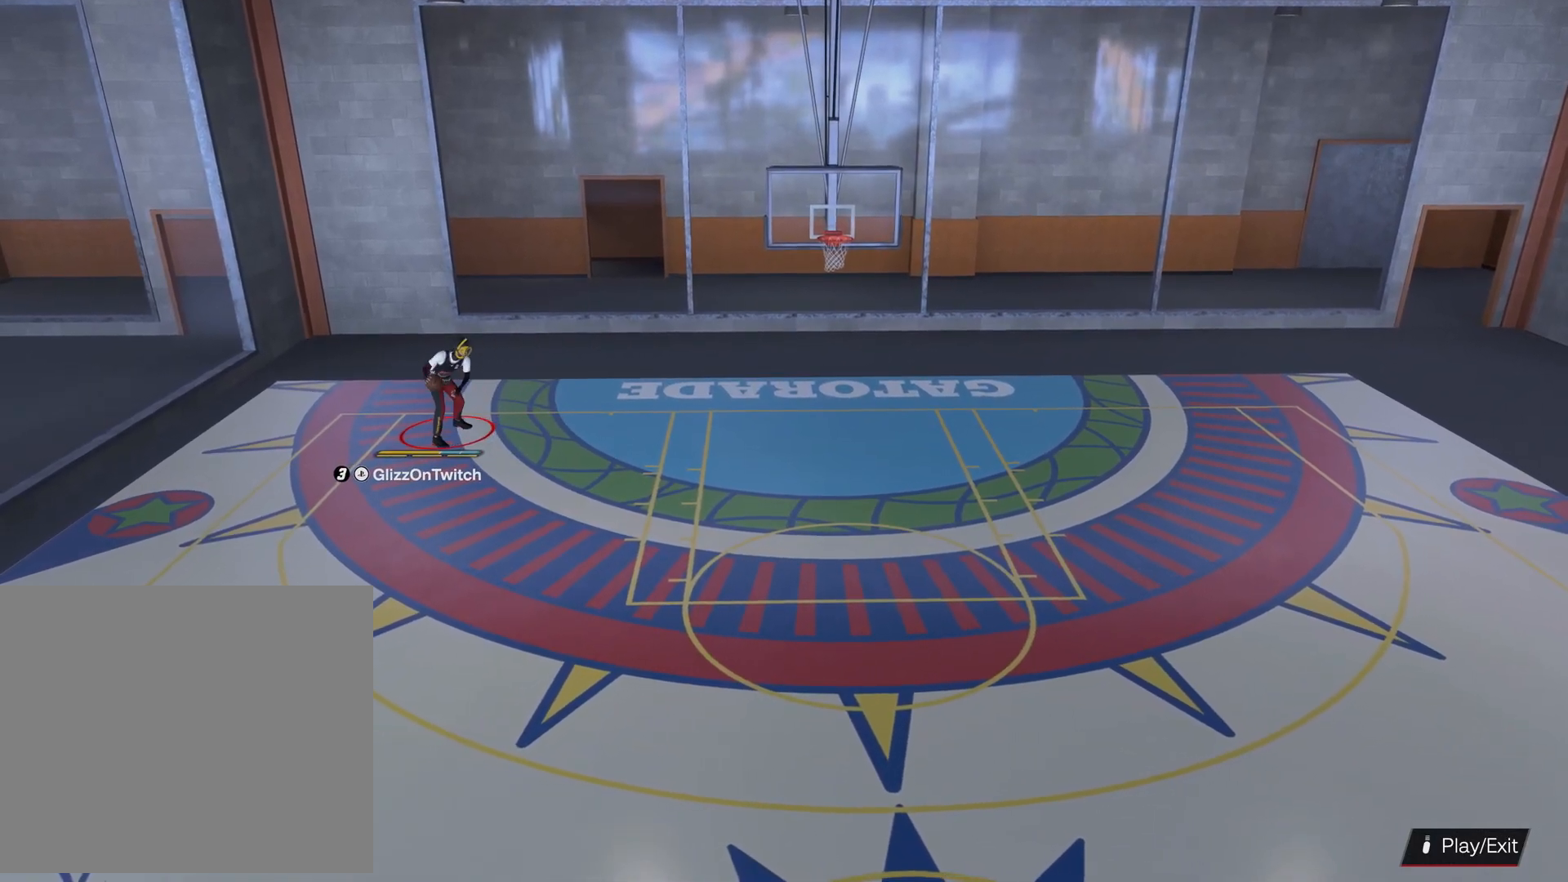
{"buttons": [], "left_stick": "down", "right_stick": "center", "events": []}
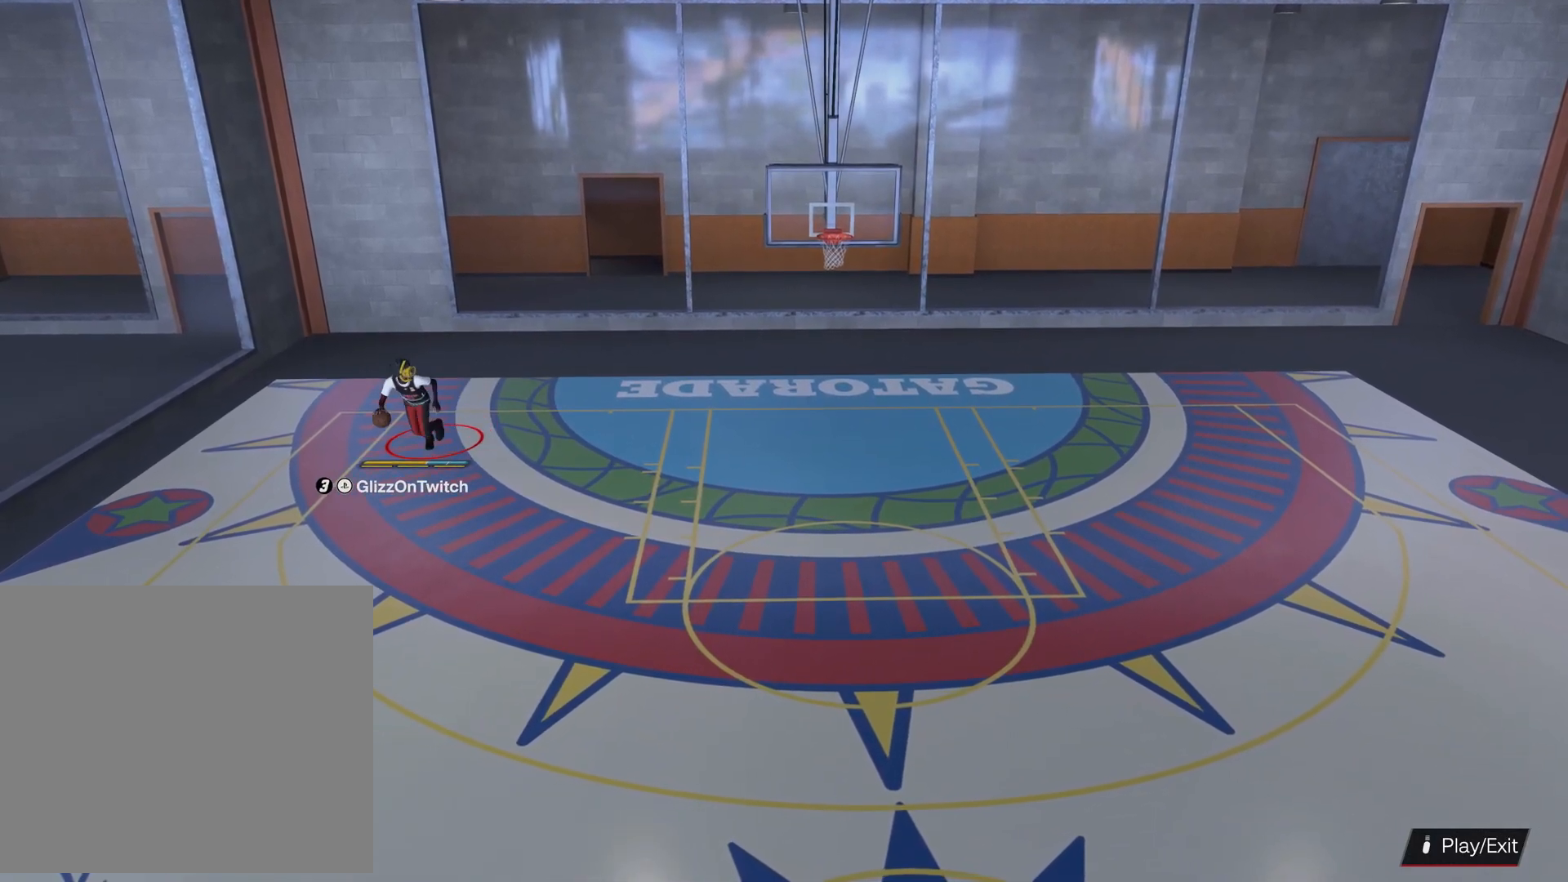
{"buttons": [], "left_stick": "down", "right_stick": "center", "events": []}
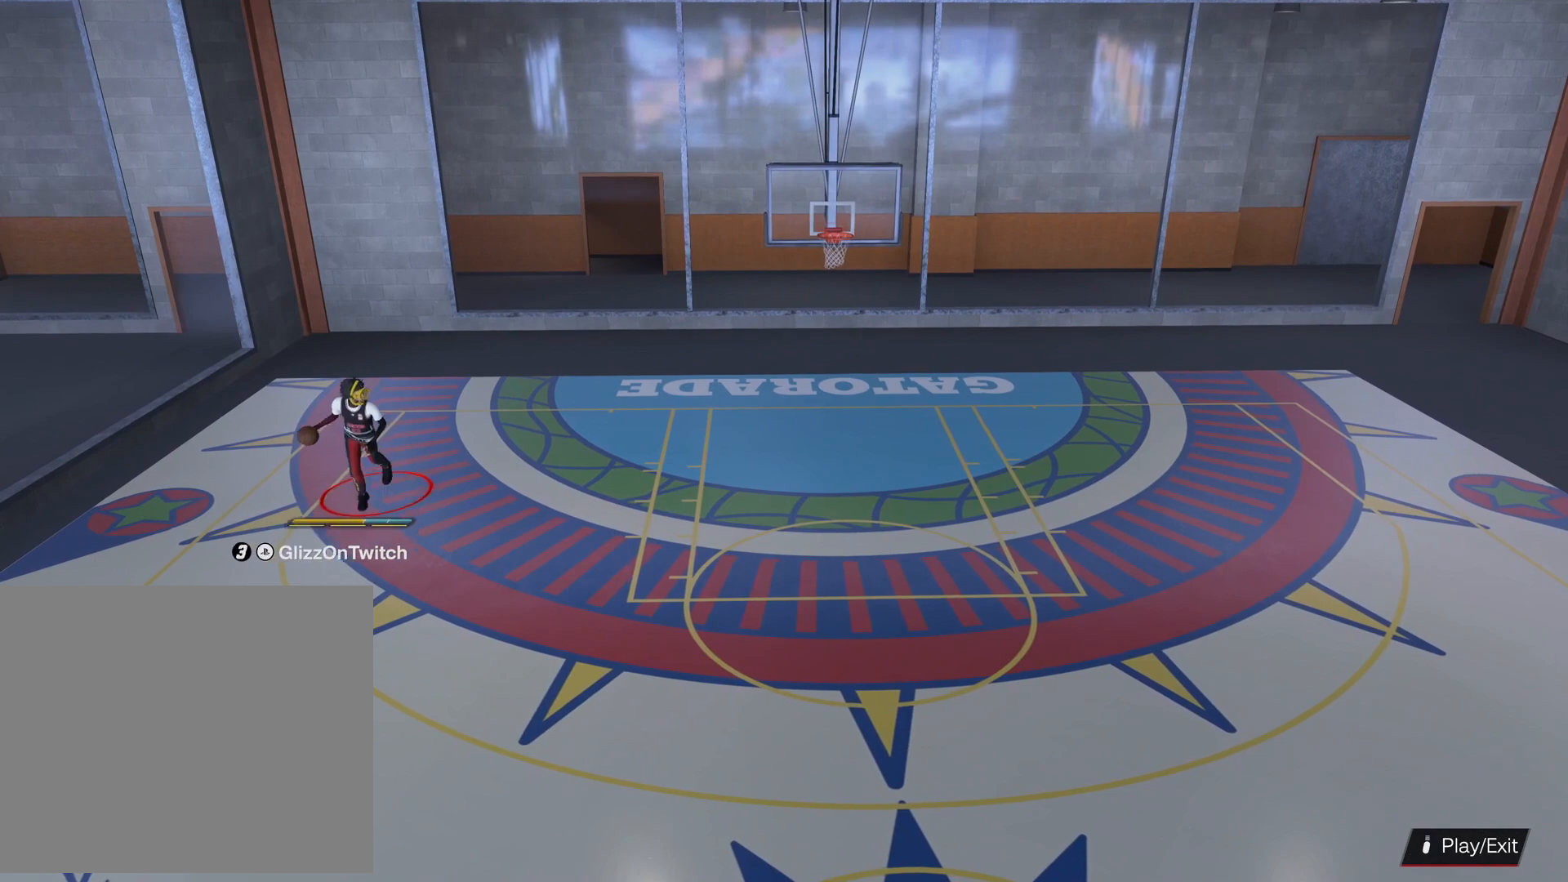
{"buttons": [], "left_stick": "down-right", "right_stick": "center", "events": [[67, "left_stick", "down-right"]]}
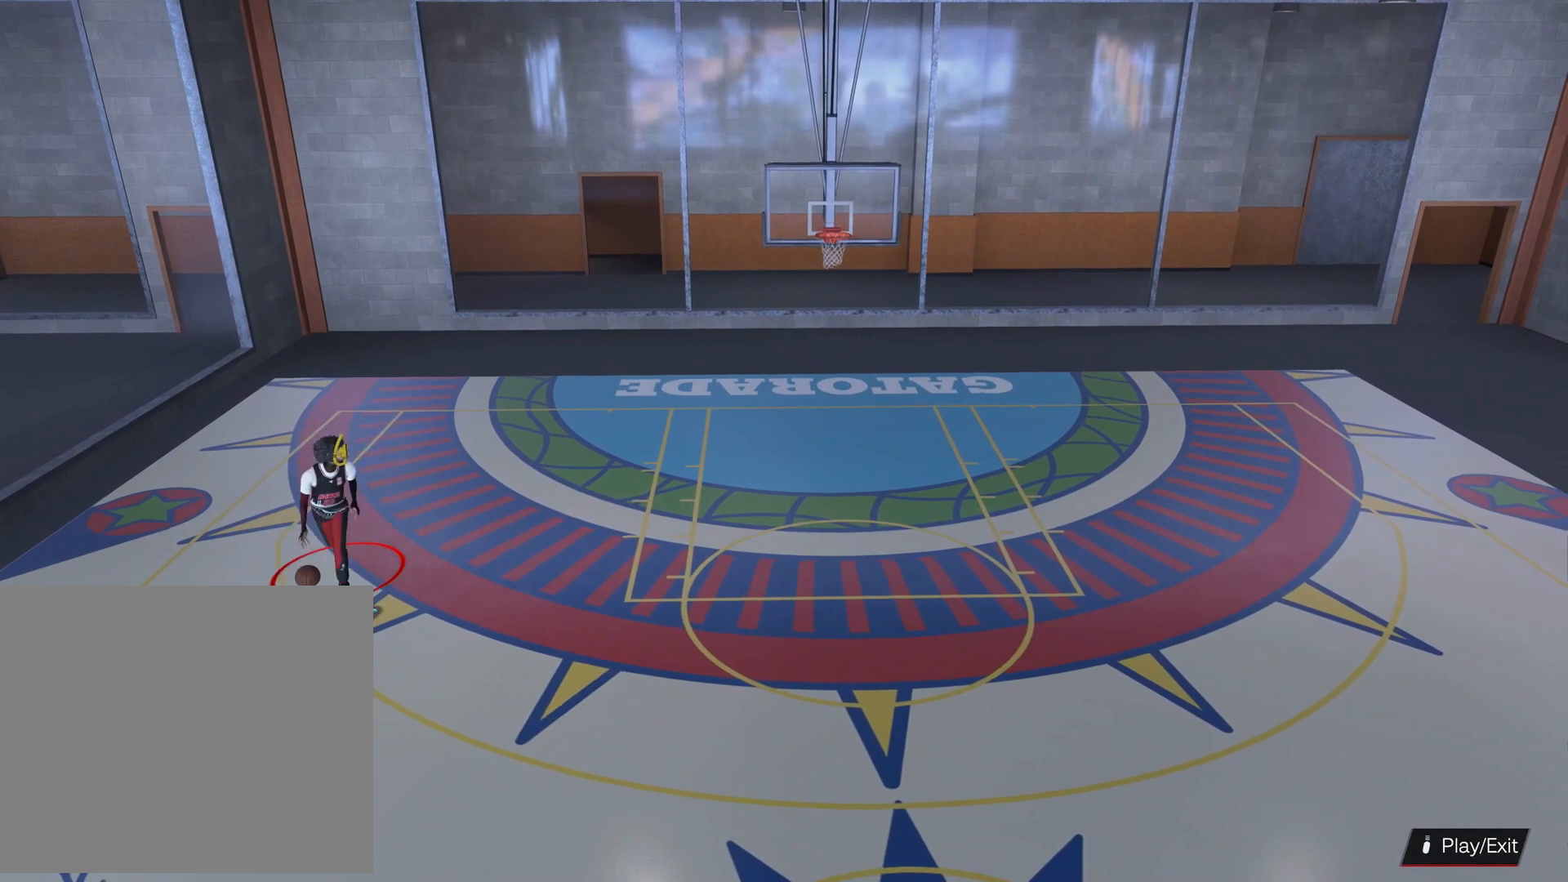
{"buttons": [], "left_stick": "center", "right_stick": "center", "events": [[500, "left_stick", "center"]]}
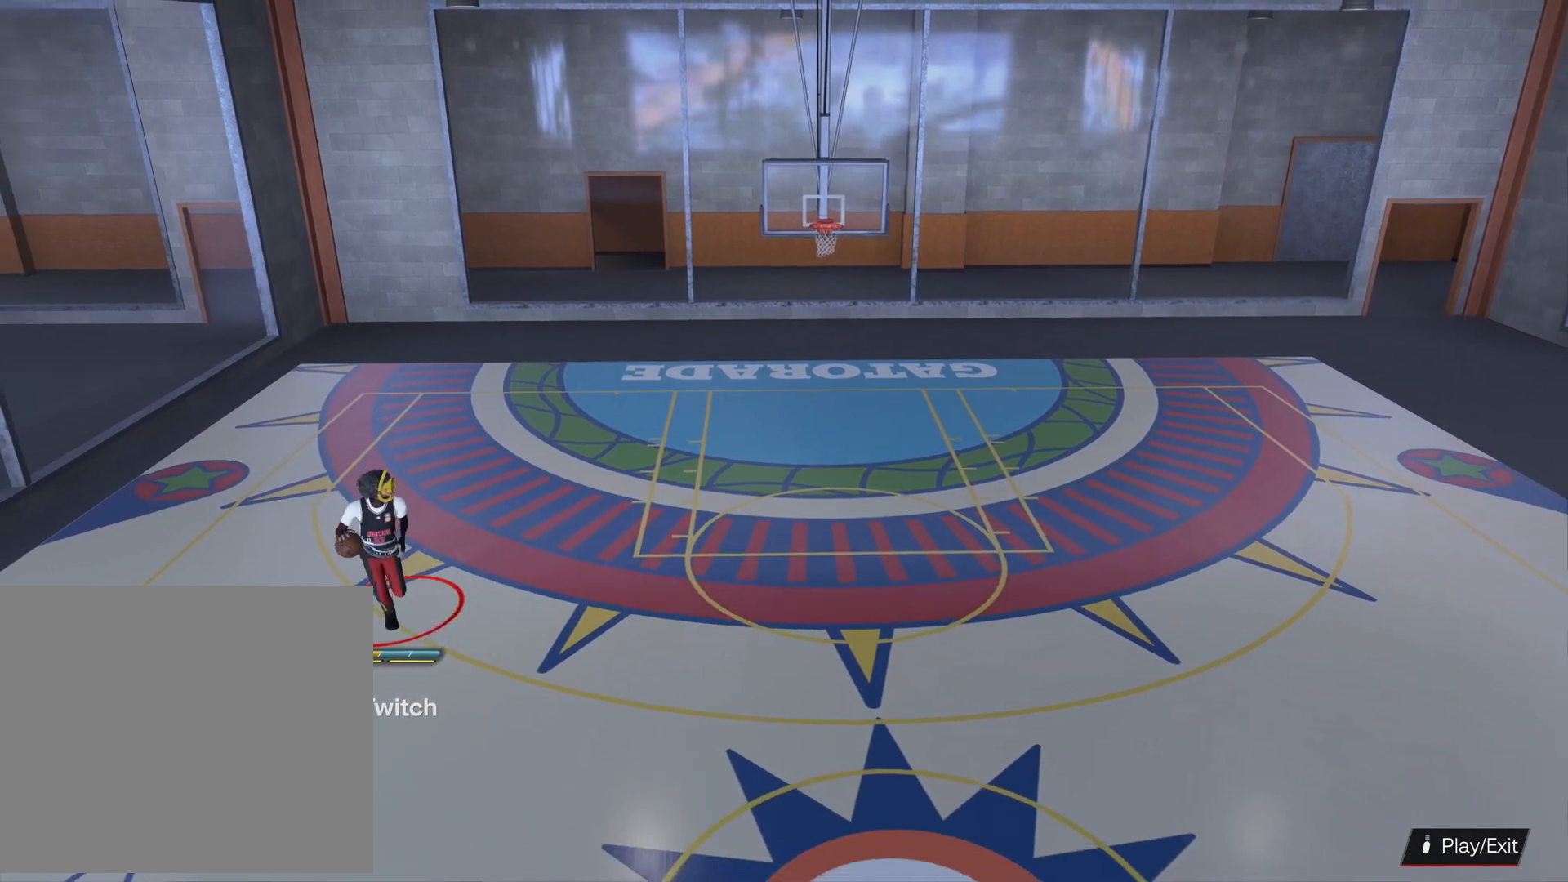
{"buttons": ["R2"], "left_stick": "center", "right_stick": "down", "events": [[467, "R2", "down"], [467, "right_stick", "down"]]}
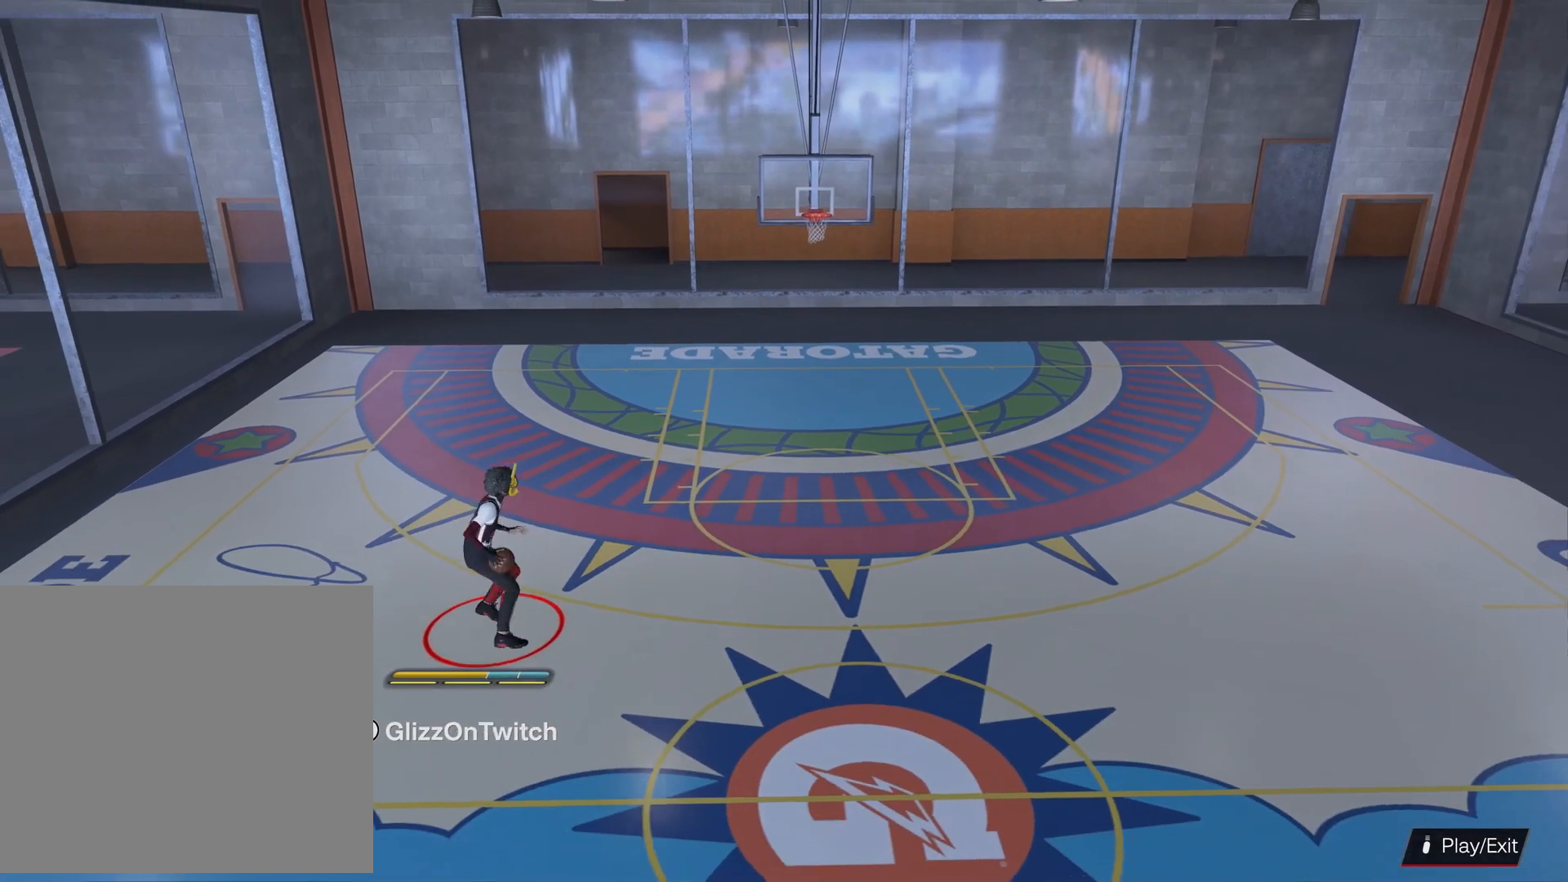
{"buttons": [], "left_stick": "center", "right_stick": "center", "events": [[33, "right_stick", "center"], [333, "R2", "up"]]}
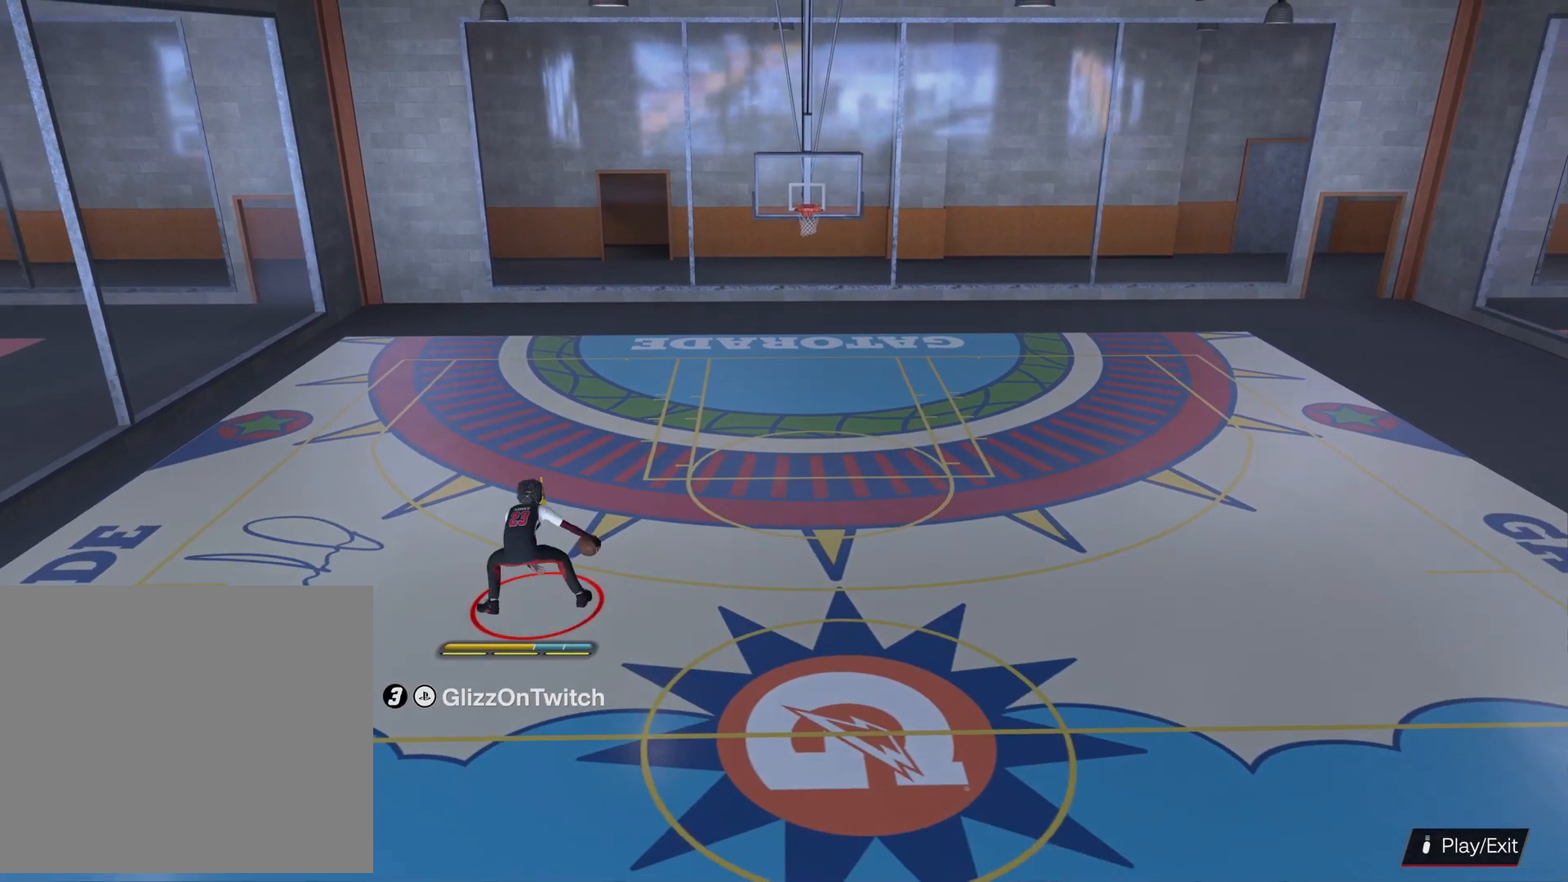
{"buttons": ["R2"], "left_stick": "down-right", "right_stick": "center", "events": [[67, "right_stick", "right"], [167, "right_stick", "center"], [300, "right_stick", "down-left"], [400, "R2", "down"], [400, "right_stick", "center"], [467, "left_stick", "down-right"]]}
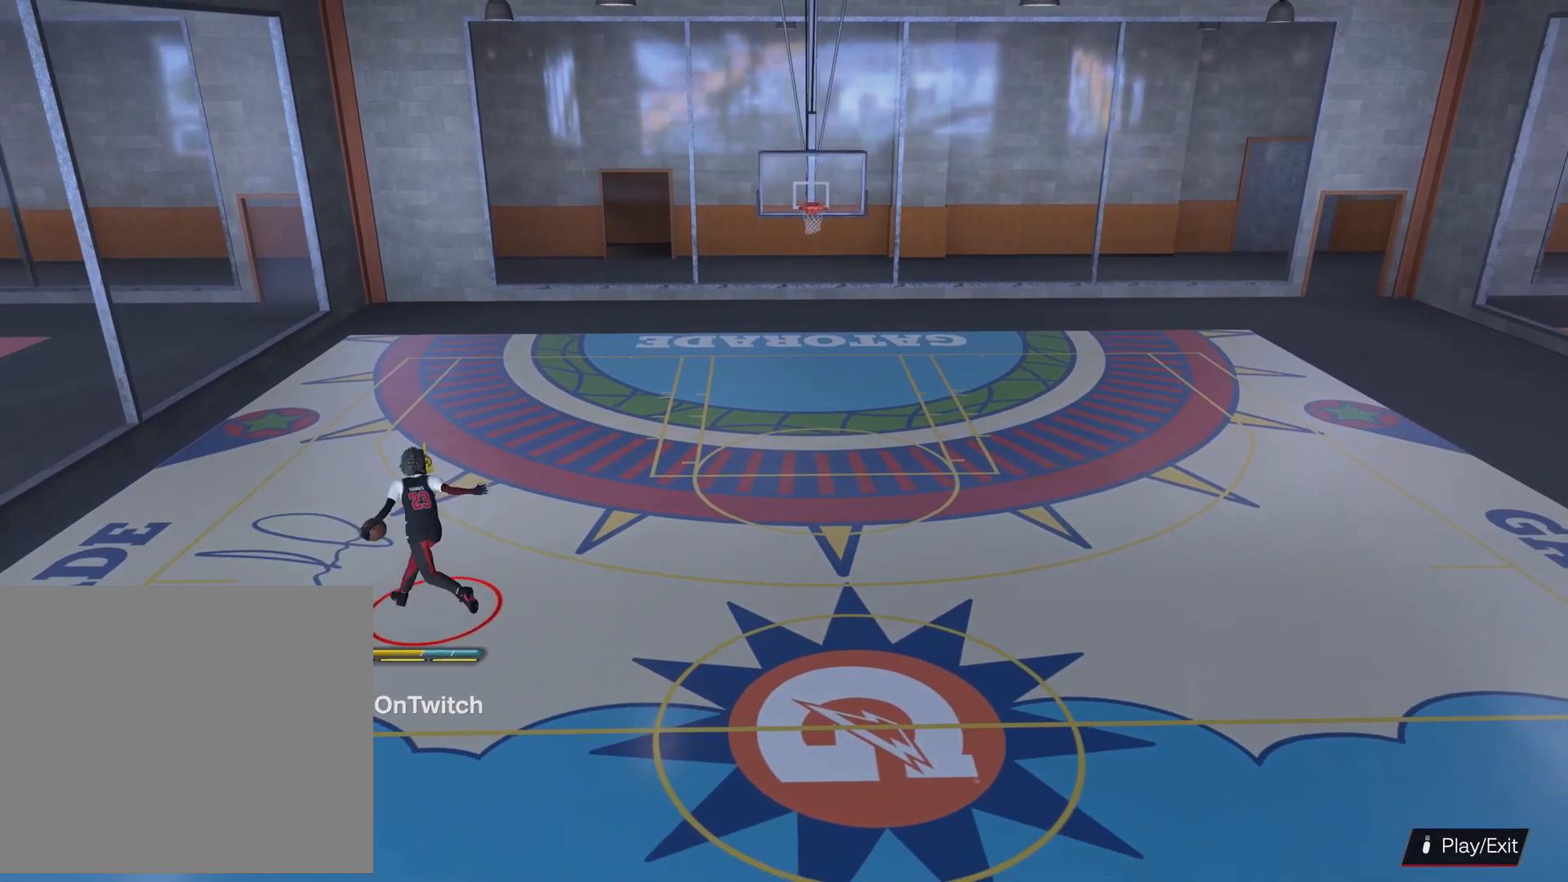
{"buttons": [], "left_stick": "center", "right_stick": "down", "events": [[33, "R2", "up"], [100, "left_stick", "center"], [100, "right_stick", "down"], [200, "right_stick", "center"], [367, "left_stick", "down"], [467, "right_stick", "down"], [500, "left_stick", "center"]]}
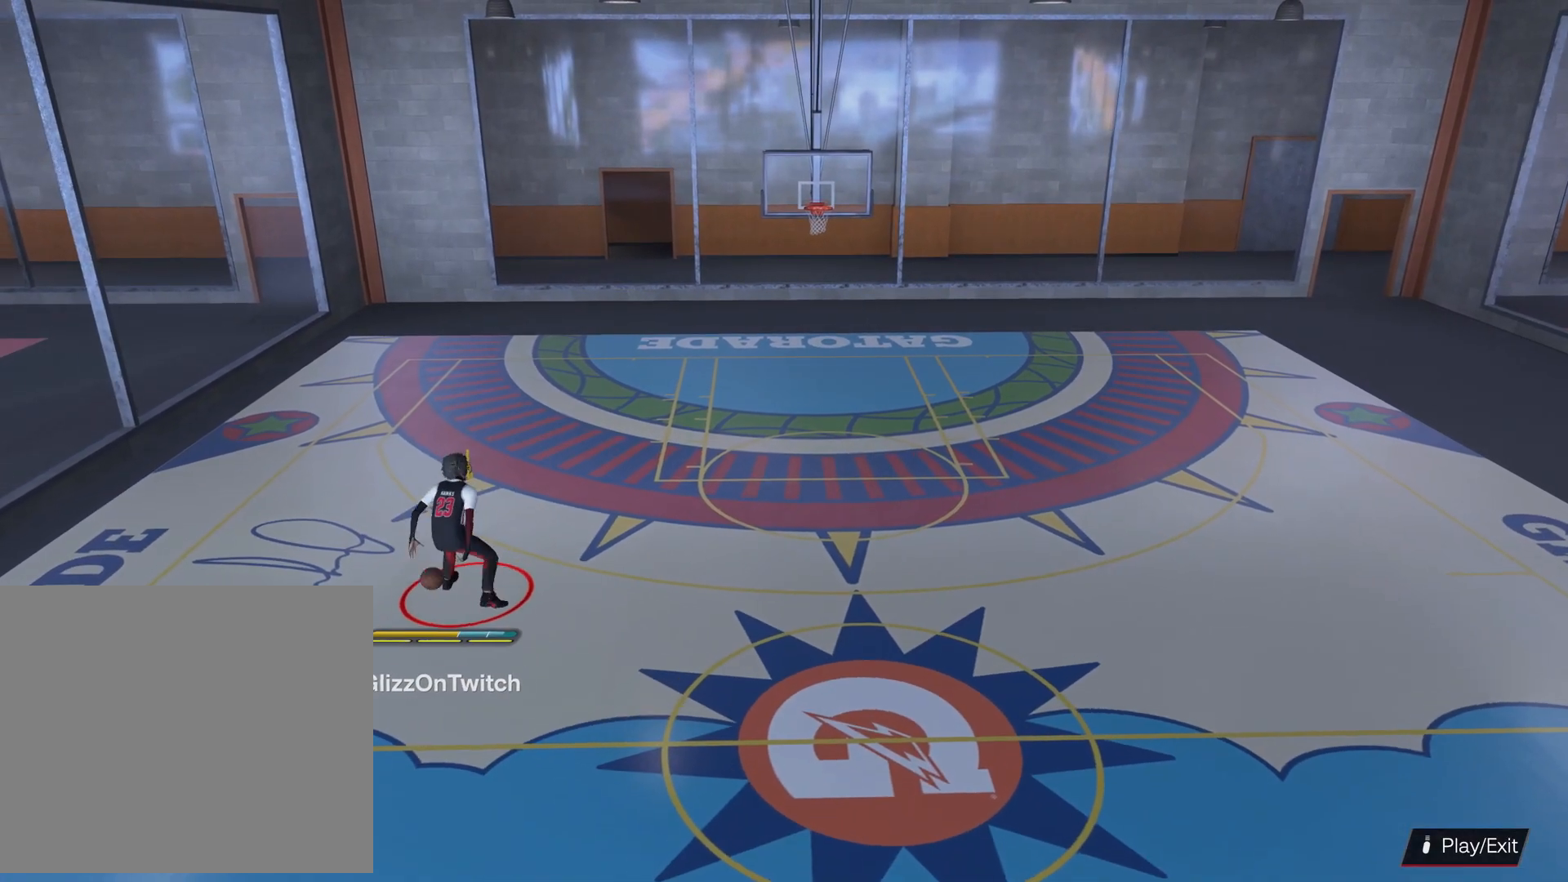
{"buttons": ["R2"], "left_stick": "down", "right_stick": "center", "events": [[67, "right_stick", "center"], [133, "R2", "down"], [233, "left_stick", "down"]]}
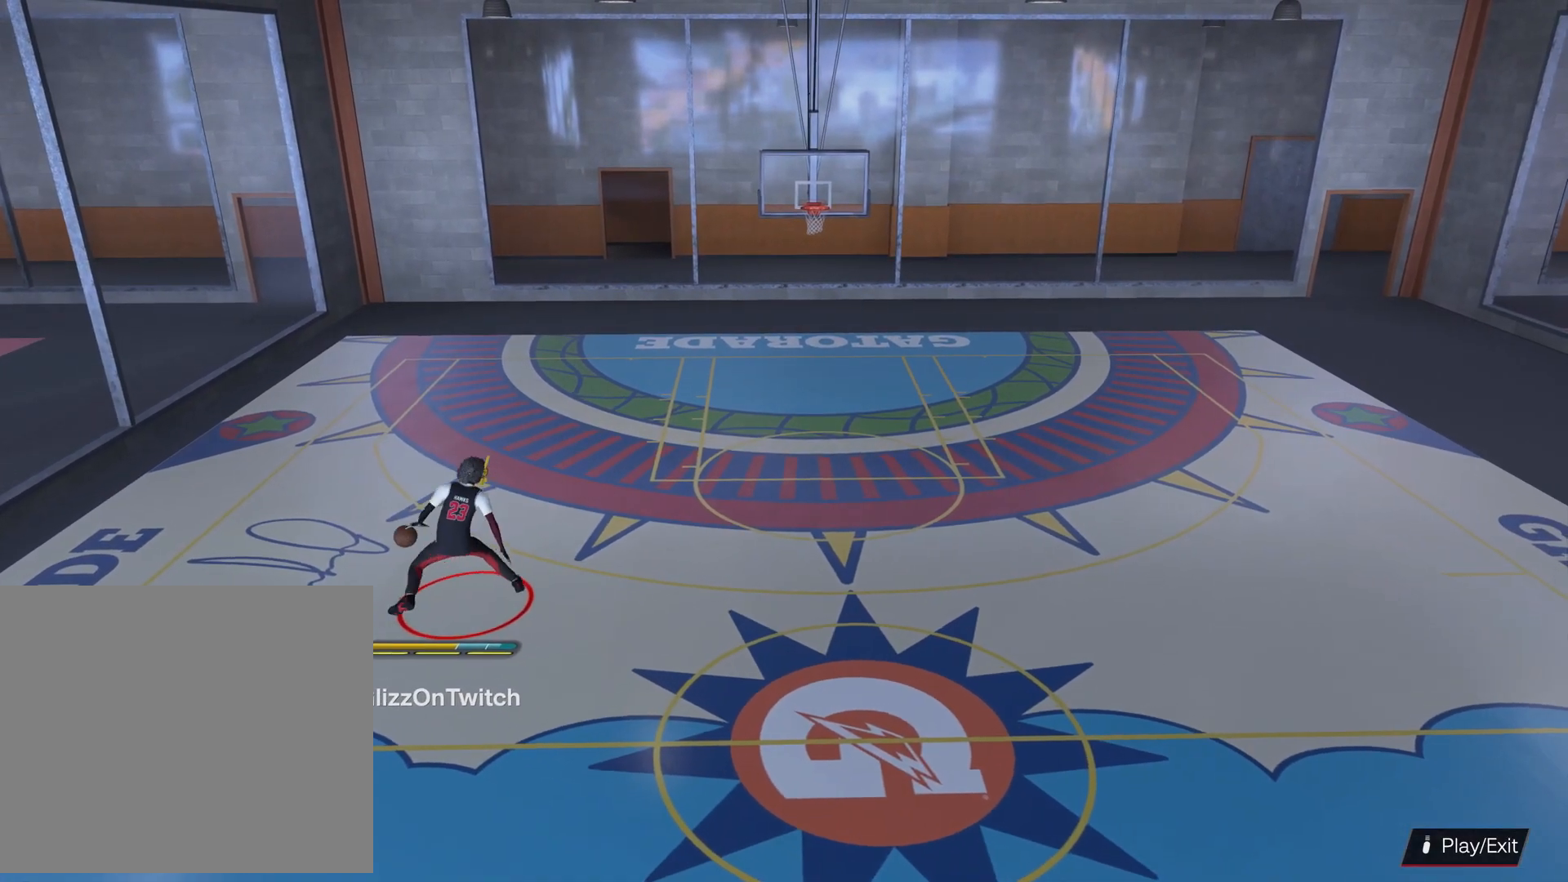
{"buttons": ["R2"], "left_stick": "down", "right_stick": "center", "events": [[167, "R2", "up"], [167, "left_stick", "center"], [367, "left_stick", "down"], [500, "R2", "down"]]}
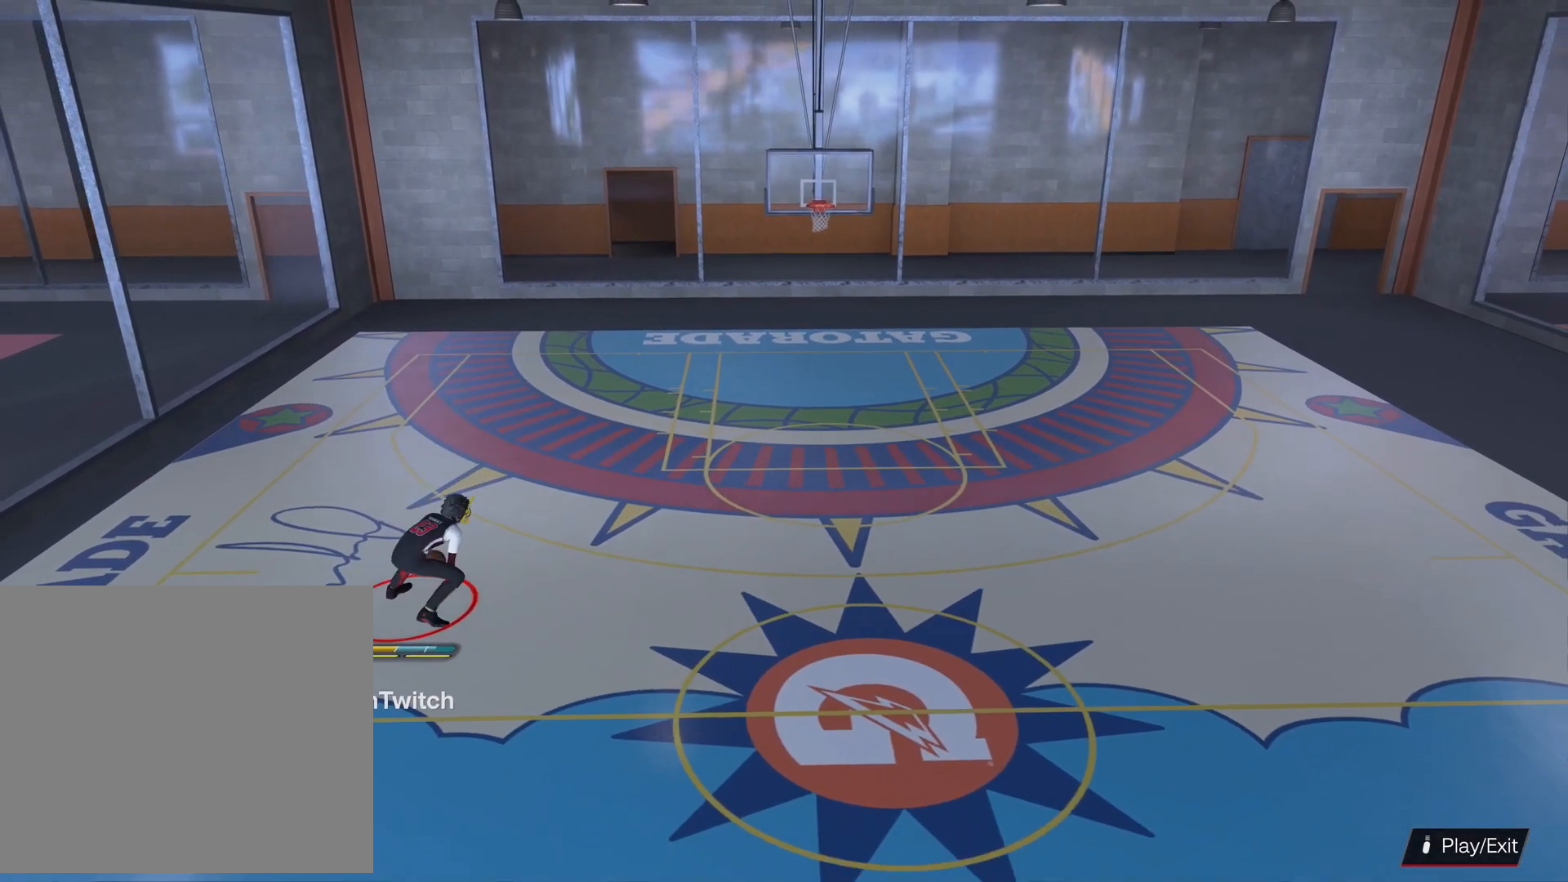
{"buttons": ["L2", "R2"], "left_stick": "right", "right_stick": "center", "events": [[33, "left_stick", "center"], [133, "left_stick", "right"], [500, "L2", "down"]]}
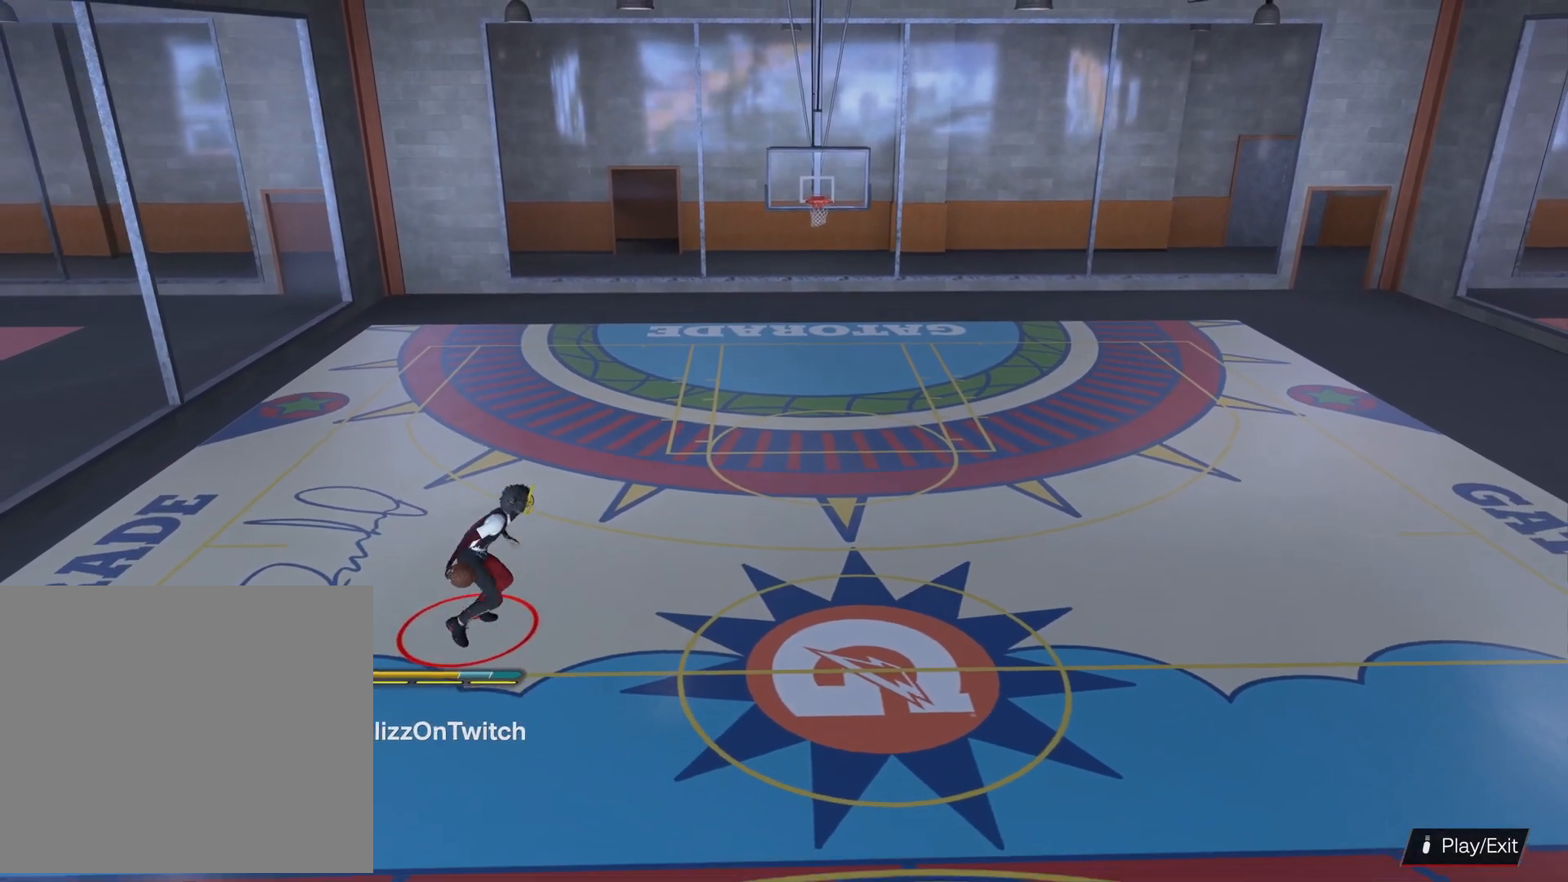
{"buttons": [], "left_stick": "center", "right_stick": "center", "events": [[267, "left_stick", "center"], [267, "right_stick", "up-left"], [367, "right_stick", "center"], [500, "L2", "up"], [500, "R2", "up"]]}
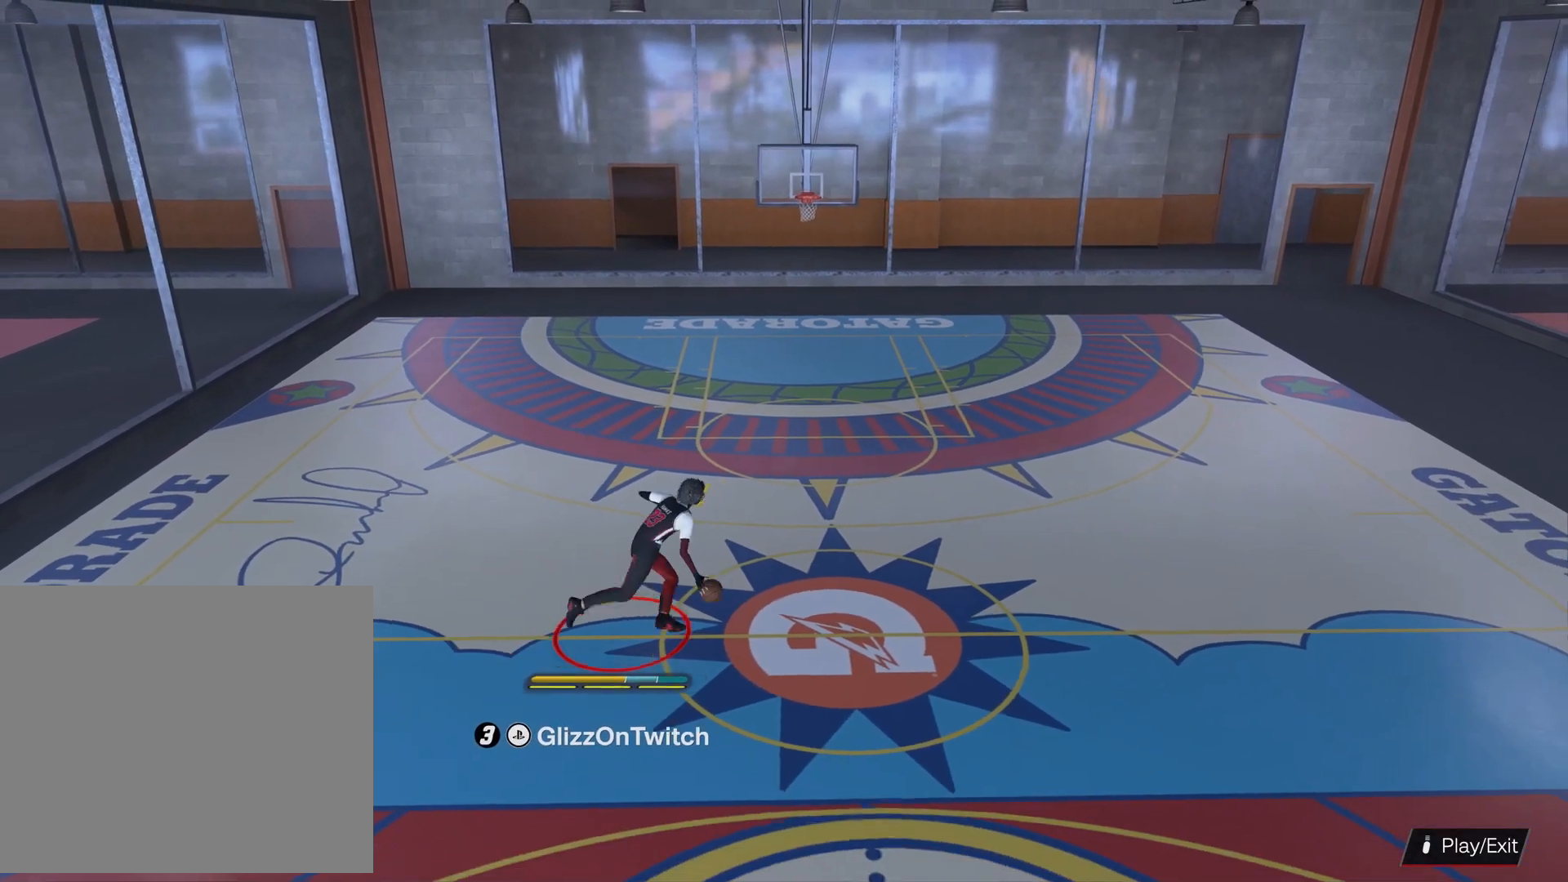
{"buttons": ["R2"], "left_stick": "right", "right_stick": "center", "events": [[67, "right_stick", "right"], [167, "right_stick", "center"], [267, "right_stick", "left"], [300, "R2", "down"], [367, "right_stick", "center"], [433, "left_stick", "right"]]}
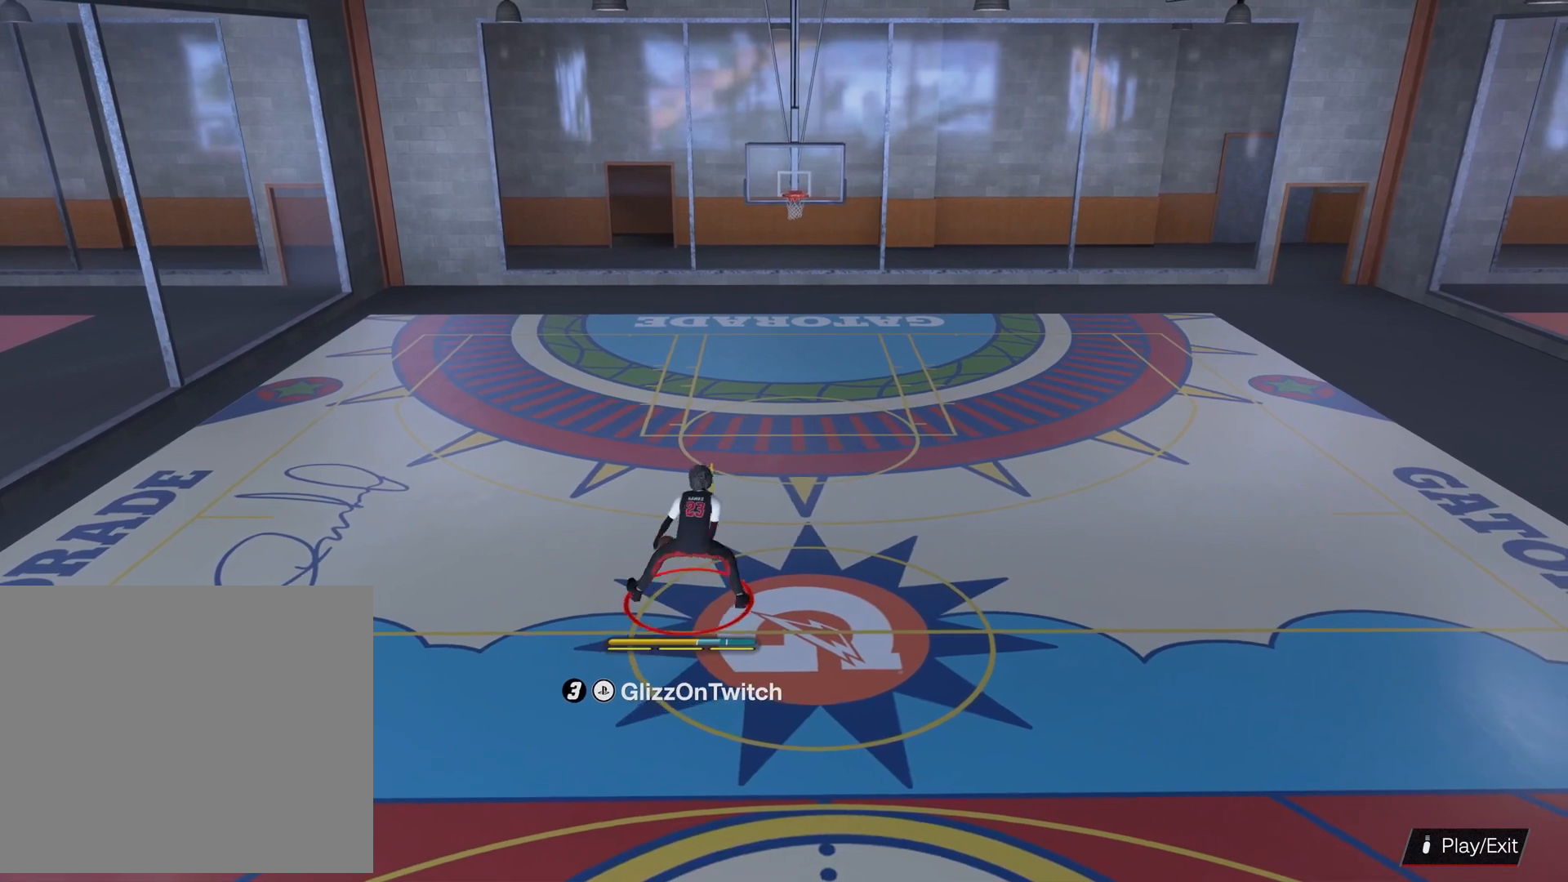
{"buttons": ["R2"], "left_stick": "down-left", "right_stick": "center", "events": [[100, "R2", "up"], [100, "left_stick", "center"], [100, "right_stick", "down"], [200, "R2", "down"], [200, "right_stick", "center"], [367, "left_stick", "down-left"]]}
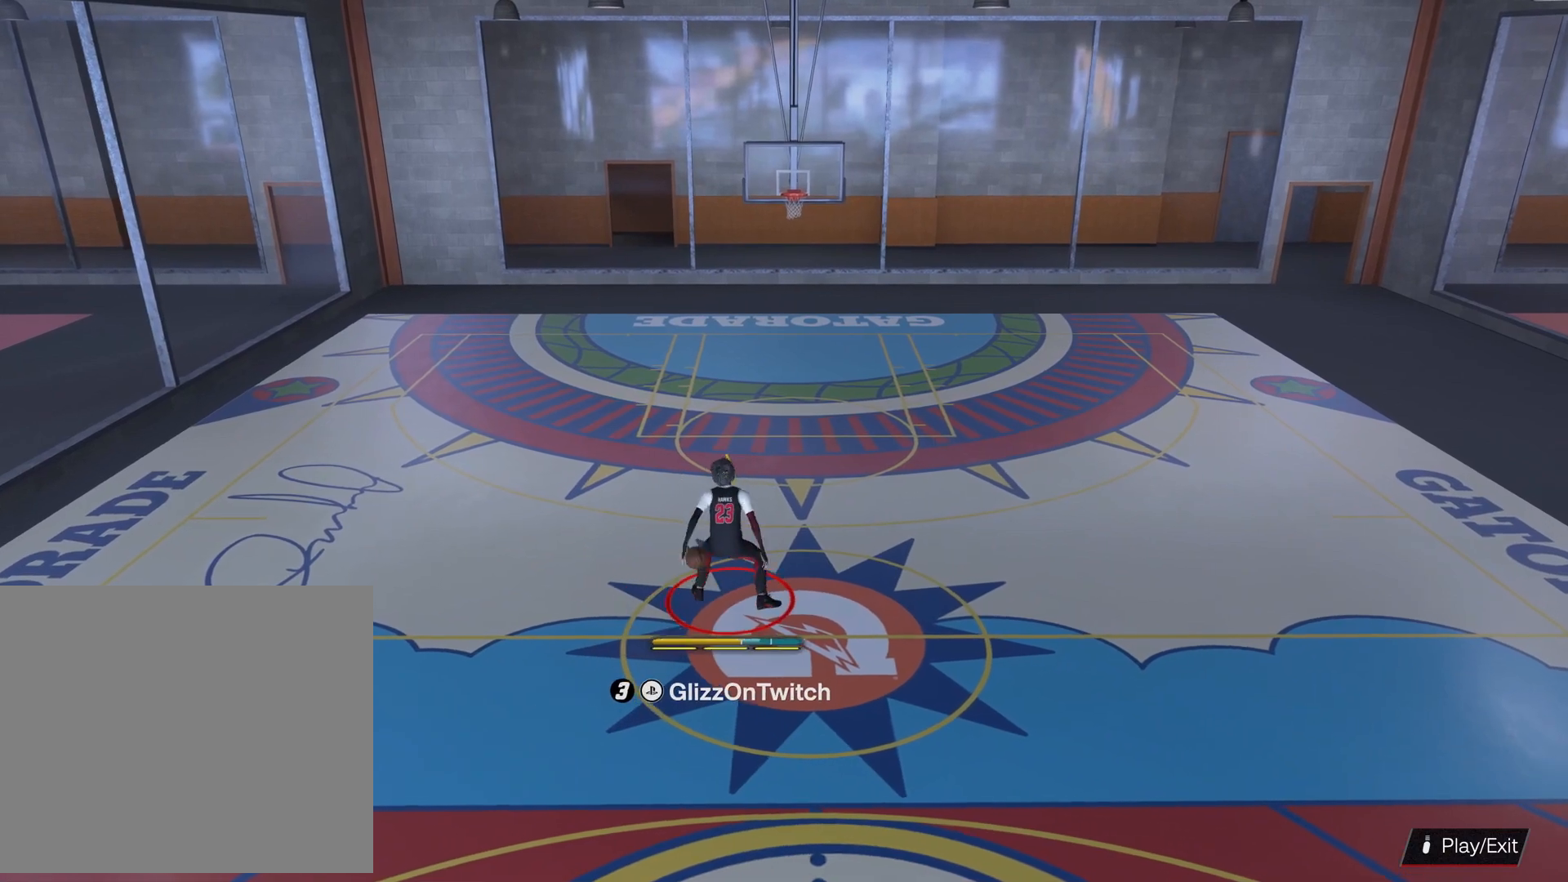
{"buttons": [], "left_stick": "center", "right_stick": "center", "events": [[100, "R2", "up"], [167, "left_stick", "center"], [400, "right_stick", "left"], [500, "right_stick", "center"]]}
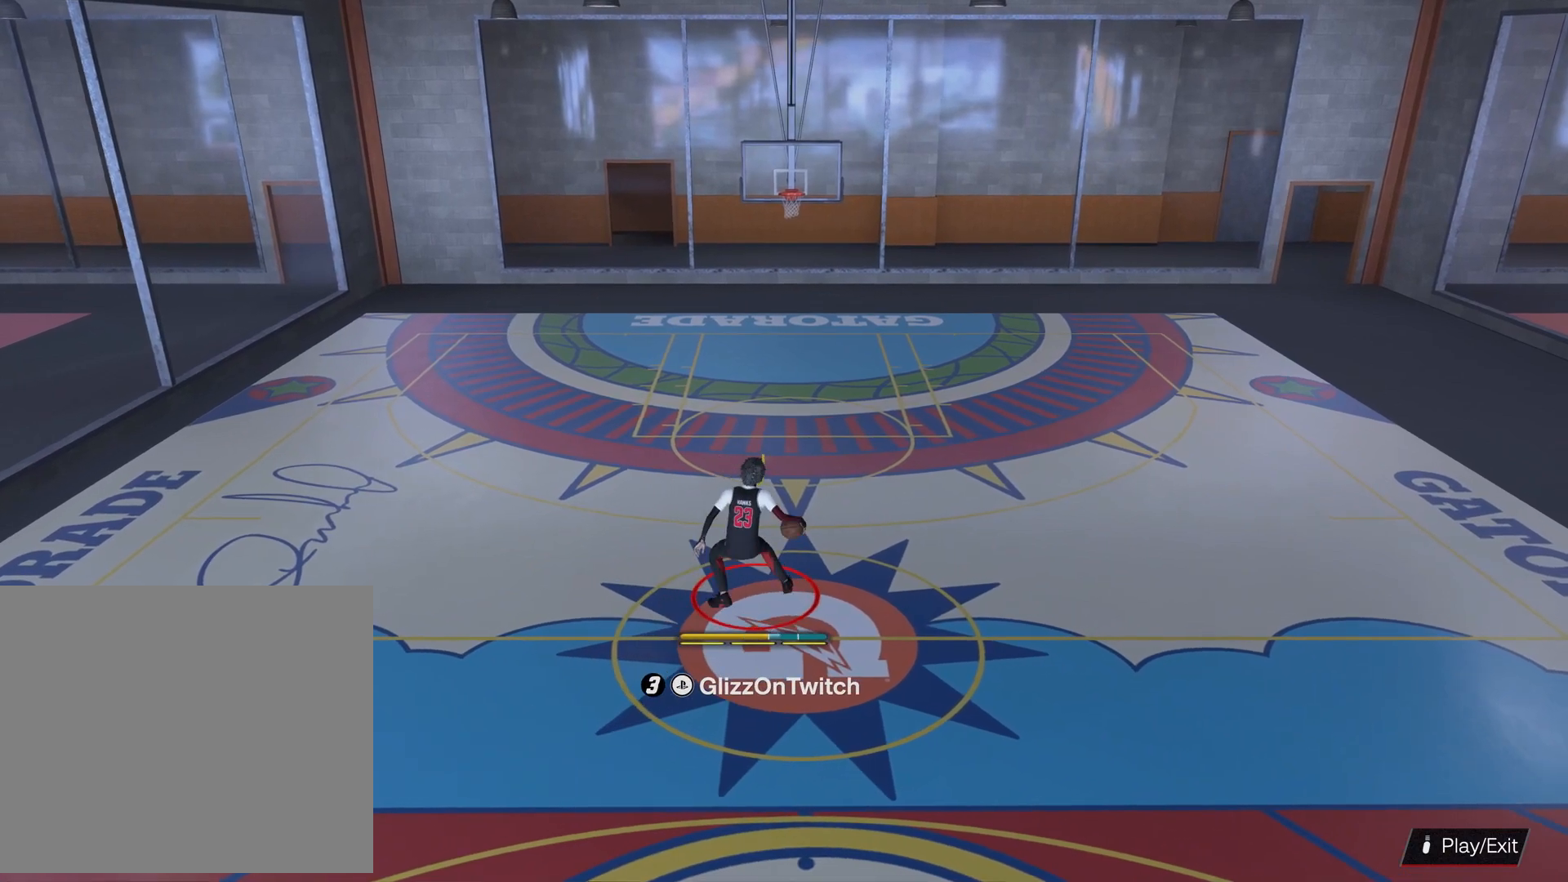
{"buttons": ["R2"], "left_stick": "center", "right_stick": "down-left", "events": [[167, "right_stick", "right"], [200, "R2", "down"], [267, "left_stick", "up-right"], [267, "right_stick", "center"], [400, "left_stick", "center"], [433, "right_stick", "down-left"]]}
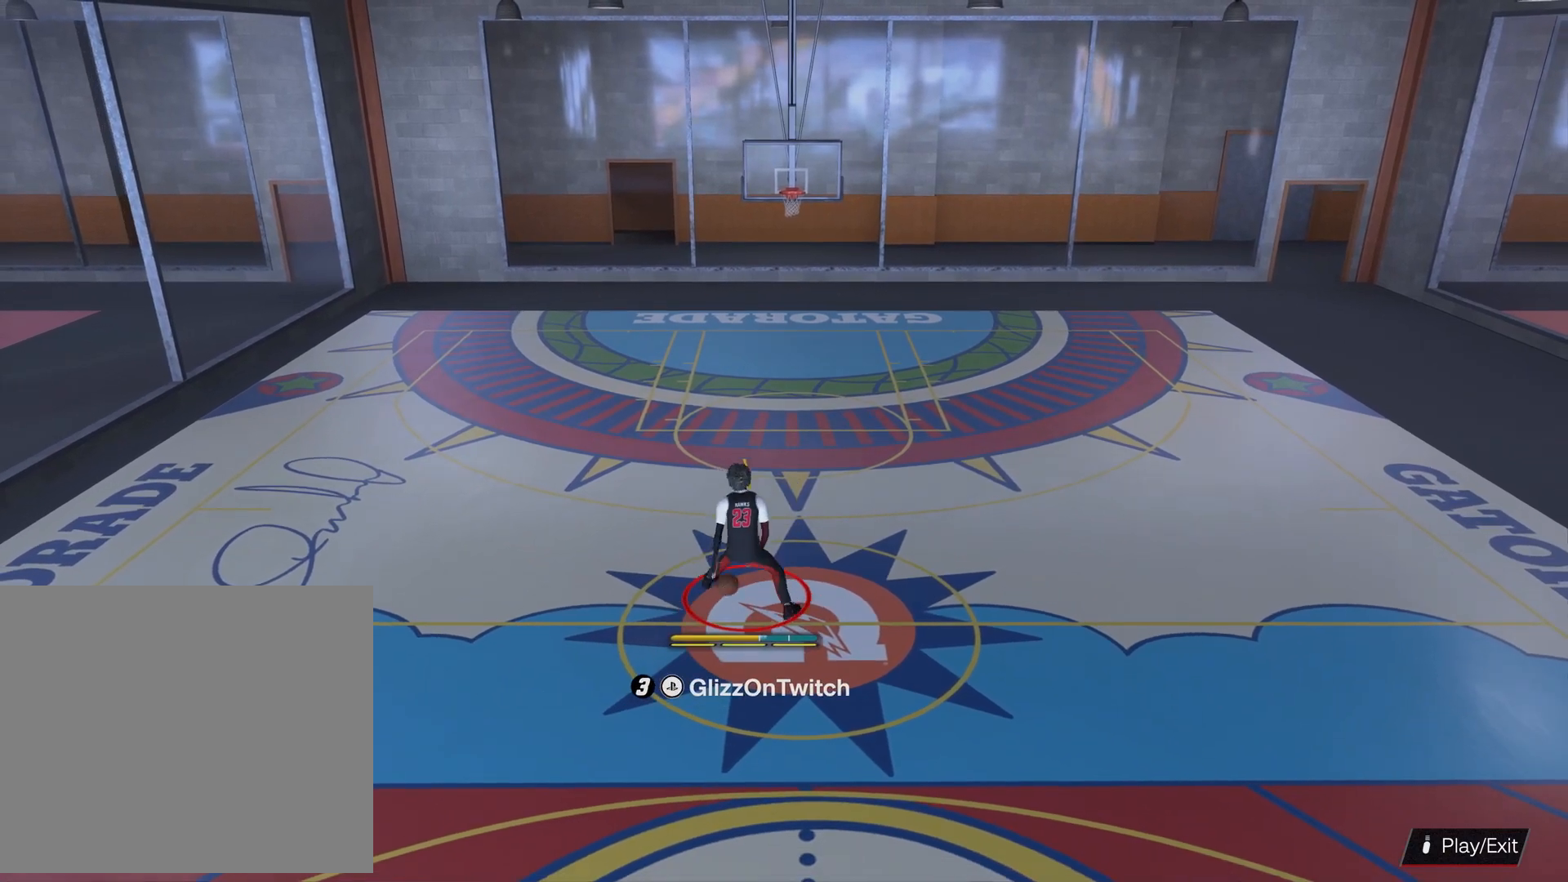
{"buttons": ["R2"], "left_stick": "down-left", "right_stick": "center", "events": [[33, "right_stick", "center"], [167, "right_stick", "down-right"], [267, "right_stick", "center"], [433, "left_stick", "down-left"]]}
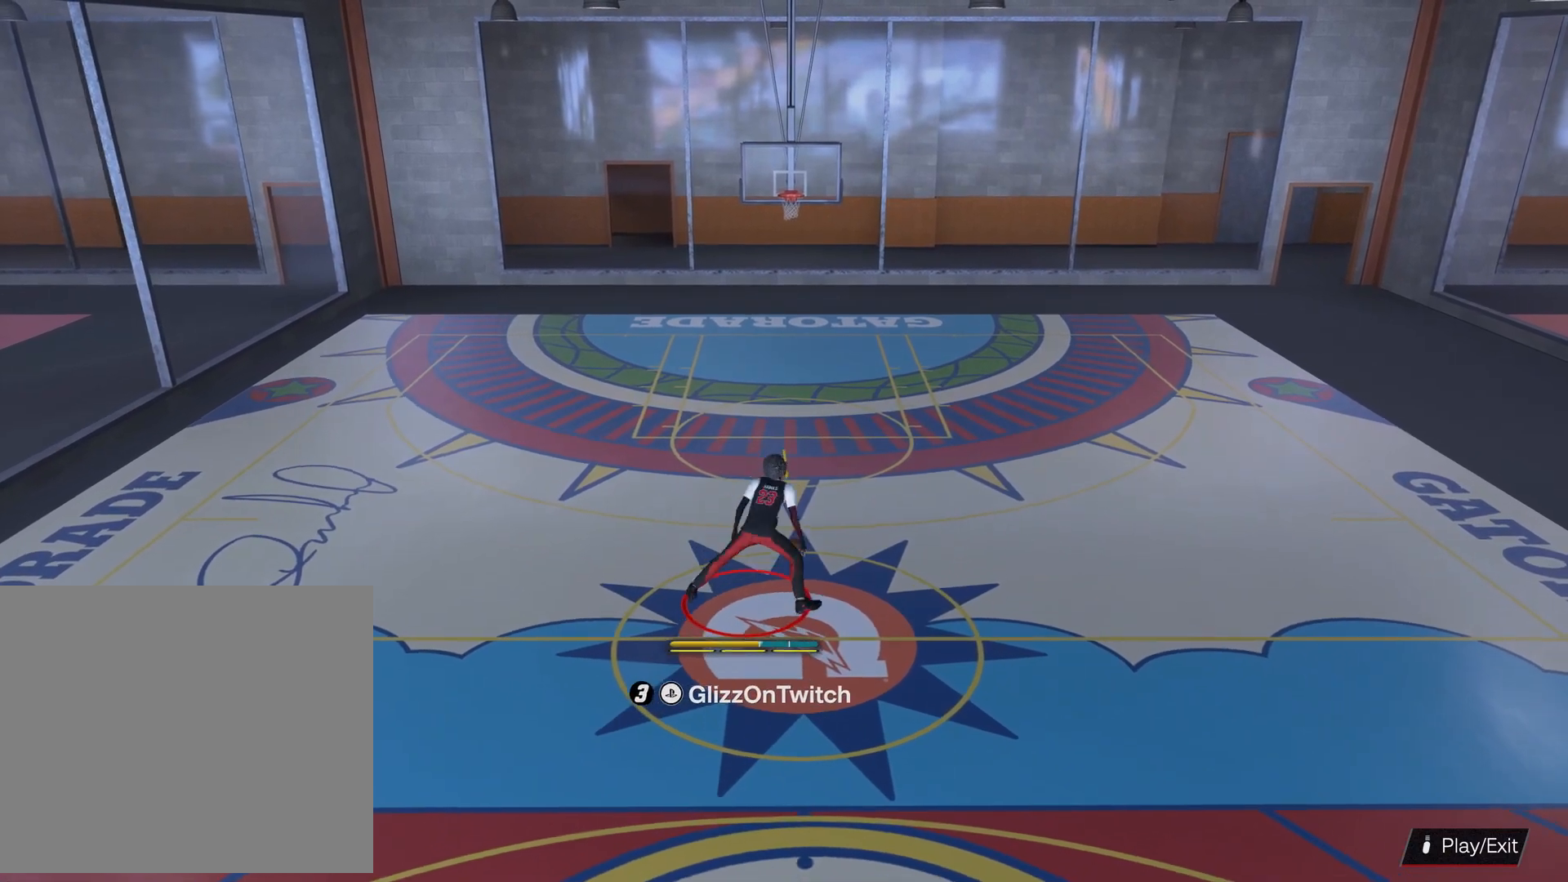
{"buttons": [], "left_stick": "center", "right_stick": "center", "events": [[233, "left_stick", "center"], [300, "R2", "up"]]}
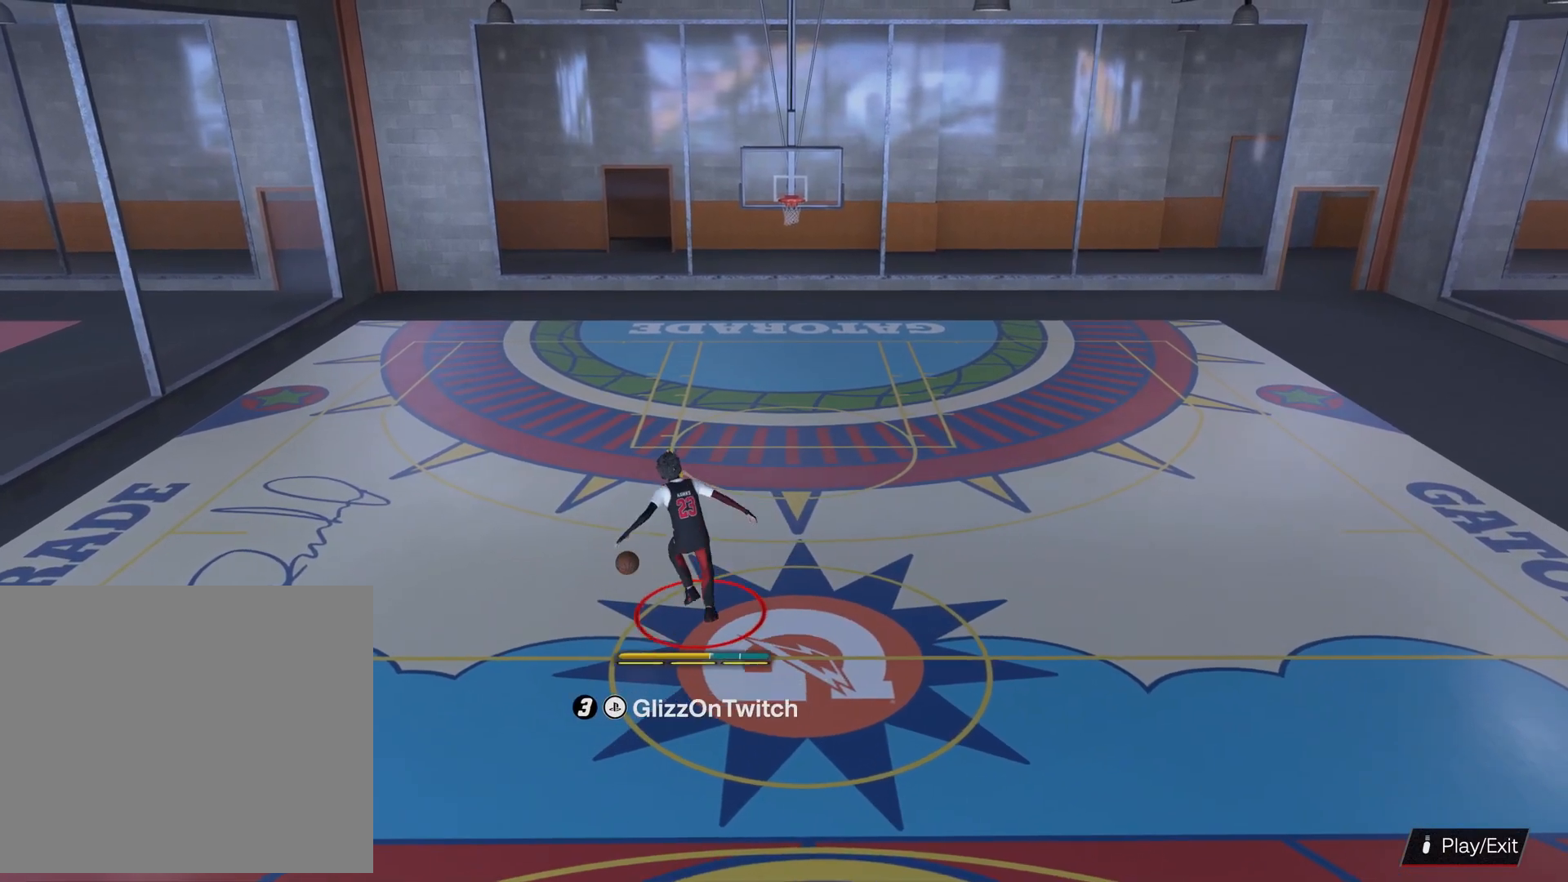
{"buttons": ["R2"], "left_stick": "up-right", "right_stick": "center", "events": [[167, "R2", "down"], [167, "left_stick", "up-right"]]}
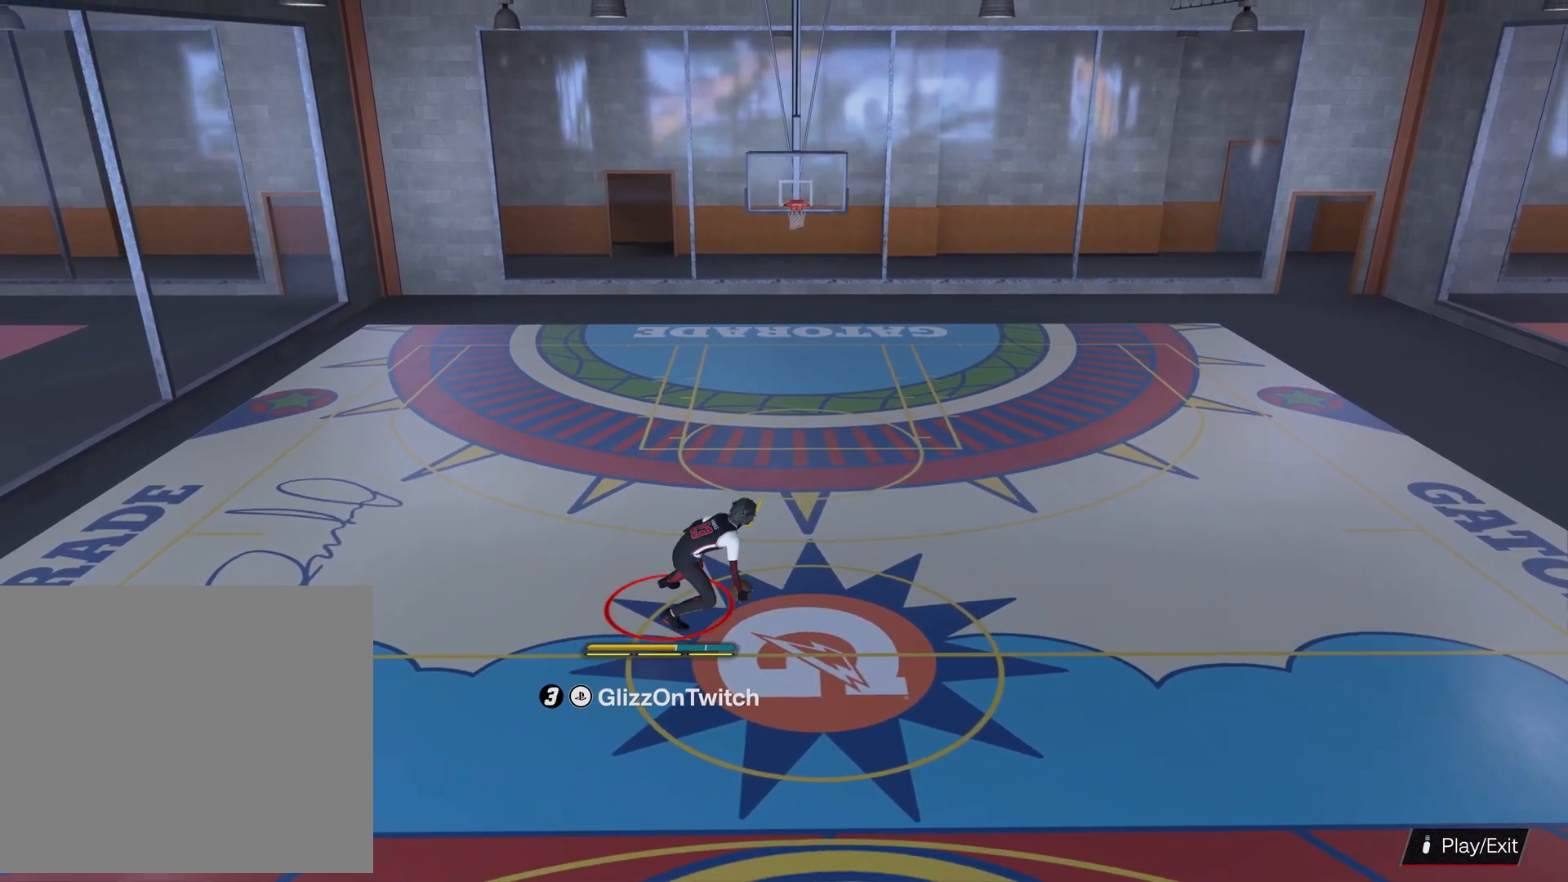
{"buttons": ["L2", "R2"], "left_stick": "center", "right_stick": "up-left", "events": [[267, "L2", "down"], [467, "left_stick", "center"], [467, "right_stick", "up-left"]]}
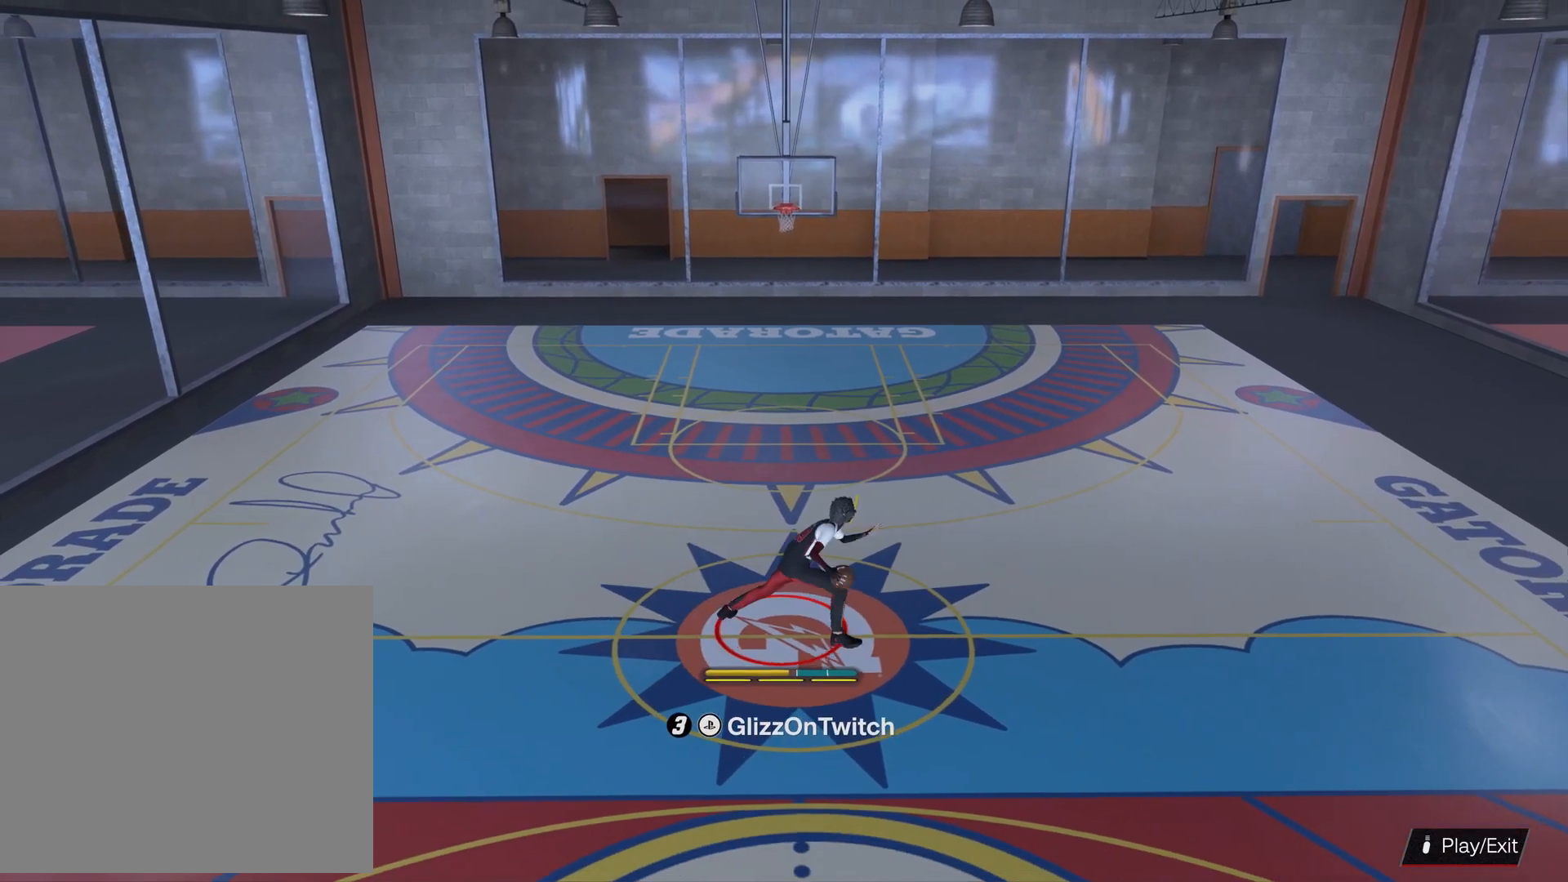
{"buttons": [], "left_stick": "center", "right_stick": "center", "events": [[67, "right_stick", "center"], [333, "R2", "up"], [400, "L2", "up"], [400, "right_stick", "up-right"], [467, "right_stick", "center"]]}